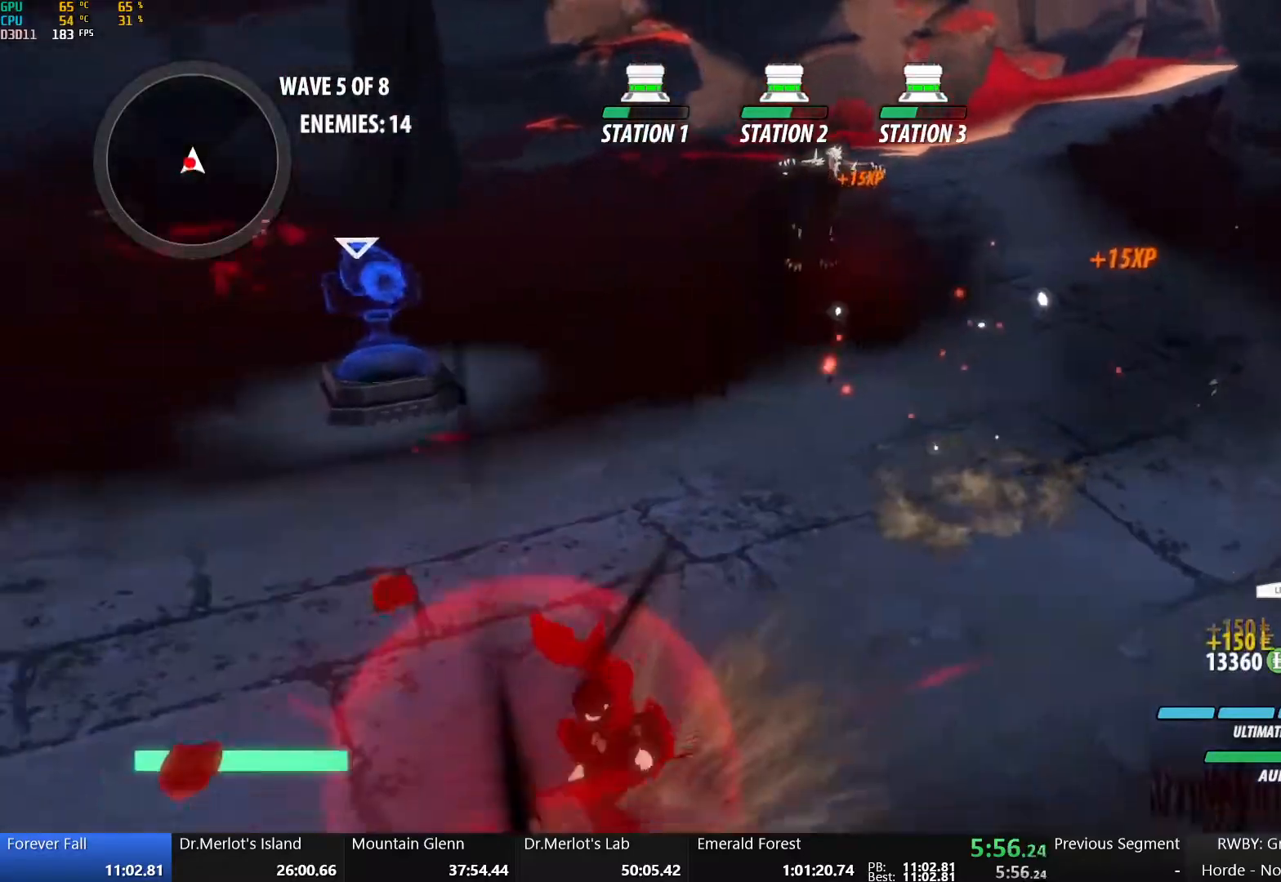
Gameplay with a controller (Xbox layout); each line is a JSON object with the inputs held at the frame after it. "events" lists button and stick changes between this image and that frame as [ms after this image, input, new state], when the widget could be followed in between.
{"buttons": ["X"], "left_stick": "center", "right_stick": "center", "events": [[17, "X", "down"], [133, "X", "up"], [200, "X", "down"], [317, "X", "up"], [383, "X", "down"]]}
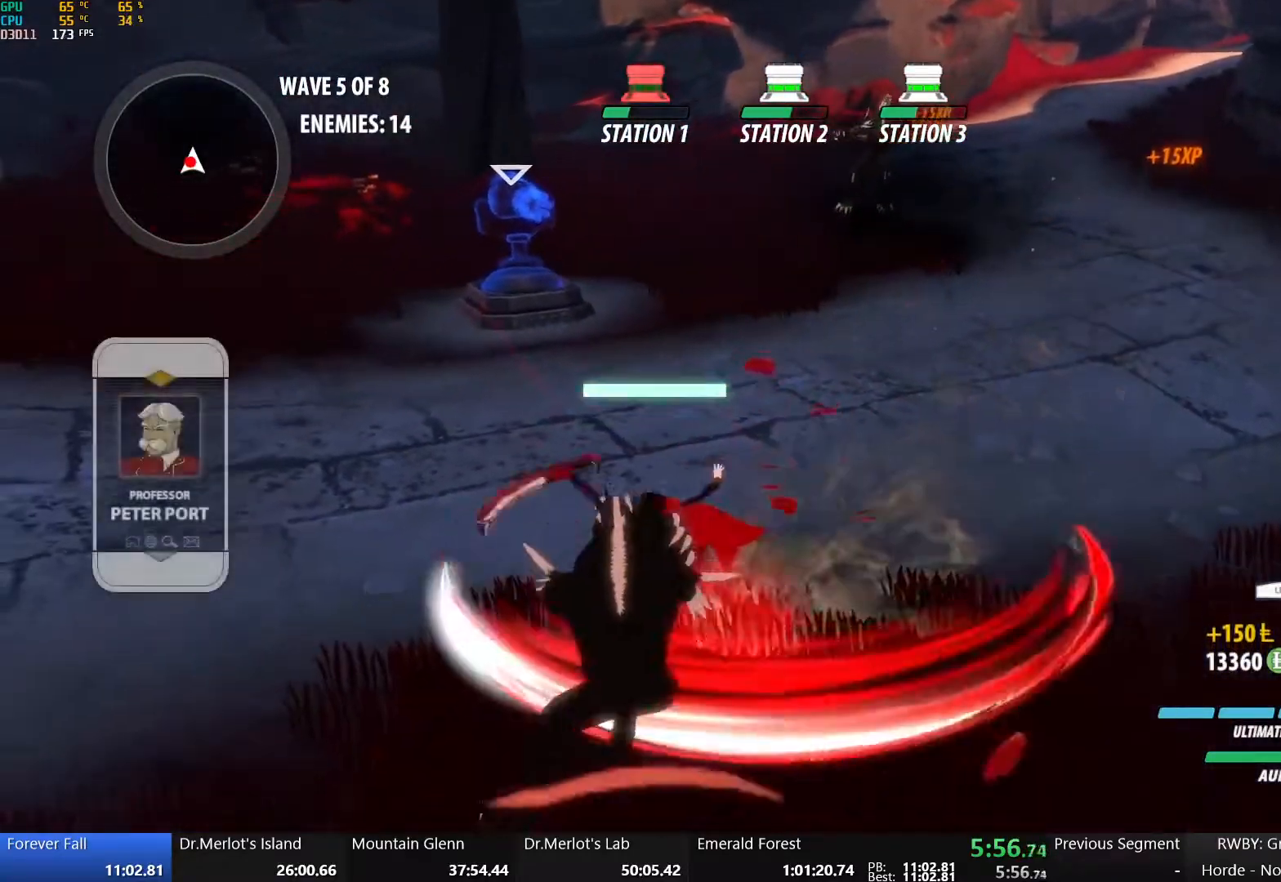
{"buttons": [], "left_stick": "down", "right_stick": "center", "events": [[17, "X", "up"], [83, "Y", "down"], [200, "Y", "up"], [450, "left_stick", "down"]]}
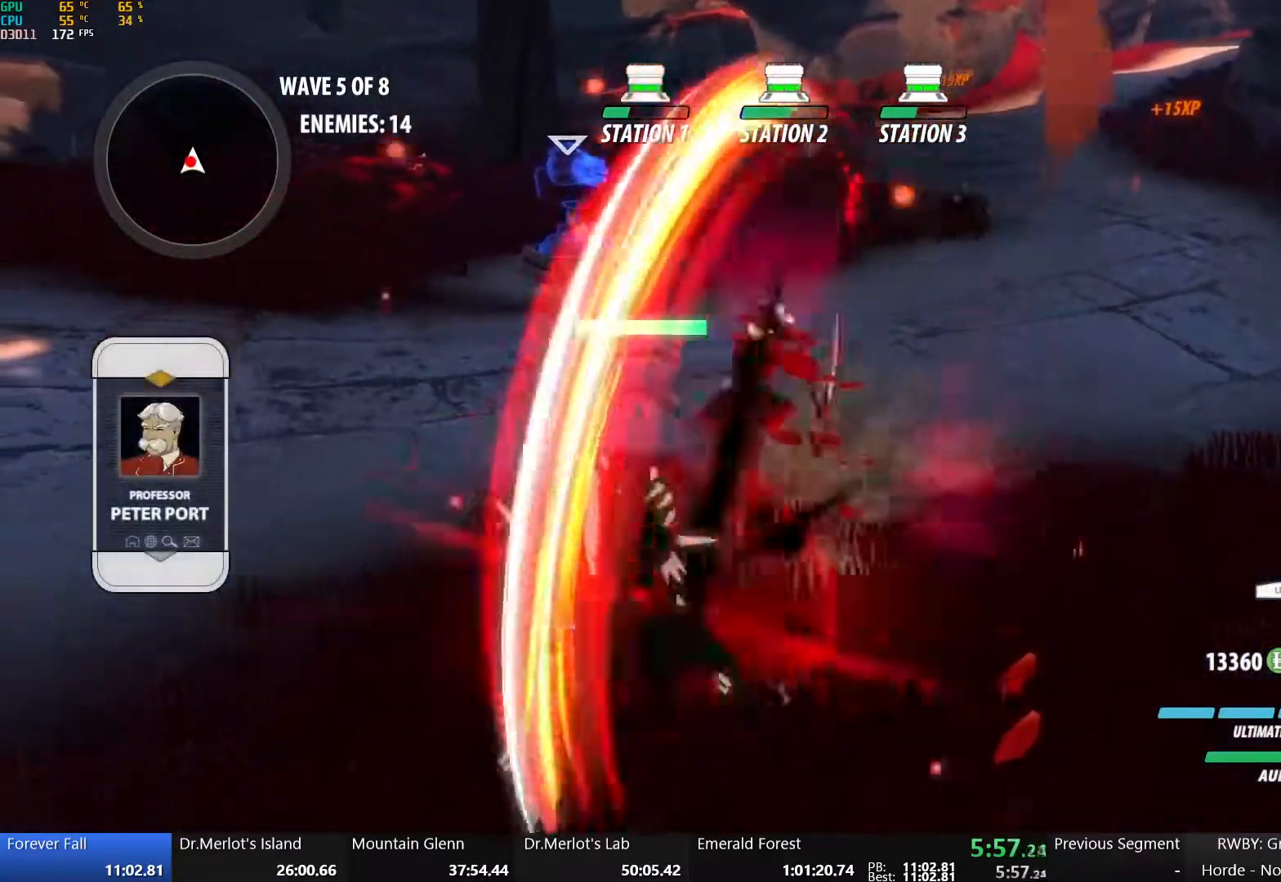
{"buttons": ["B"], "left_stick": "down", "right_stick": "center", "events": [[483, "B", "down"]]}
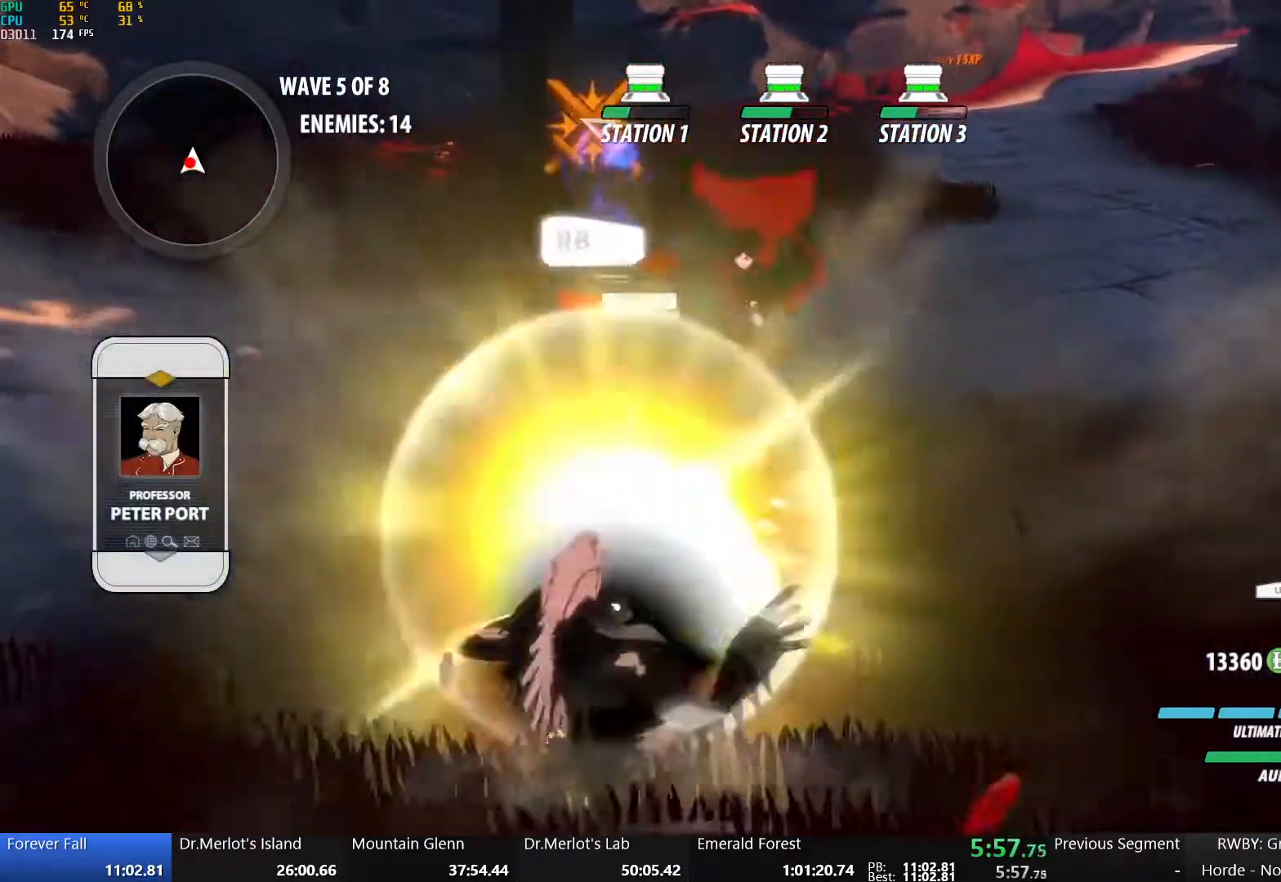
{"buttons": ["Y"], "left_stick": "center", "right_stick": "center", "events": [[83, "B", "up"], [133, "Y", "down"], [367, "left_stick", "center"]]}
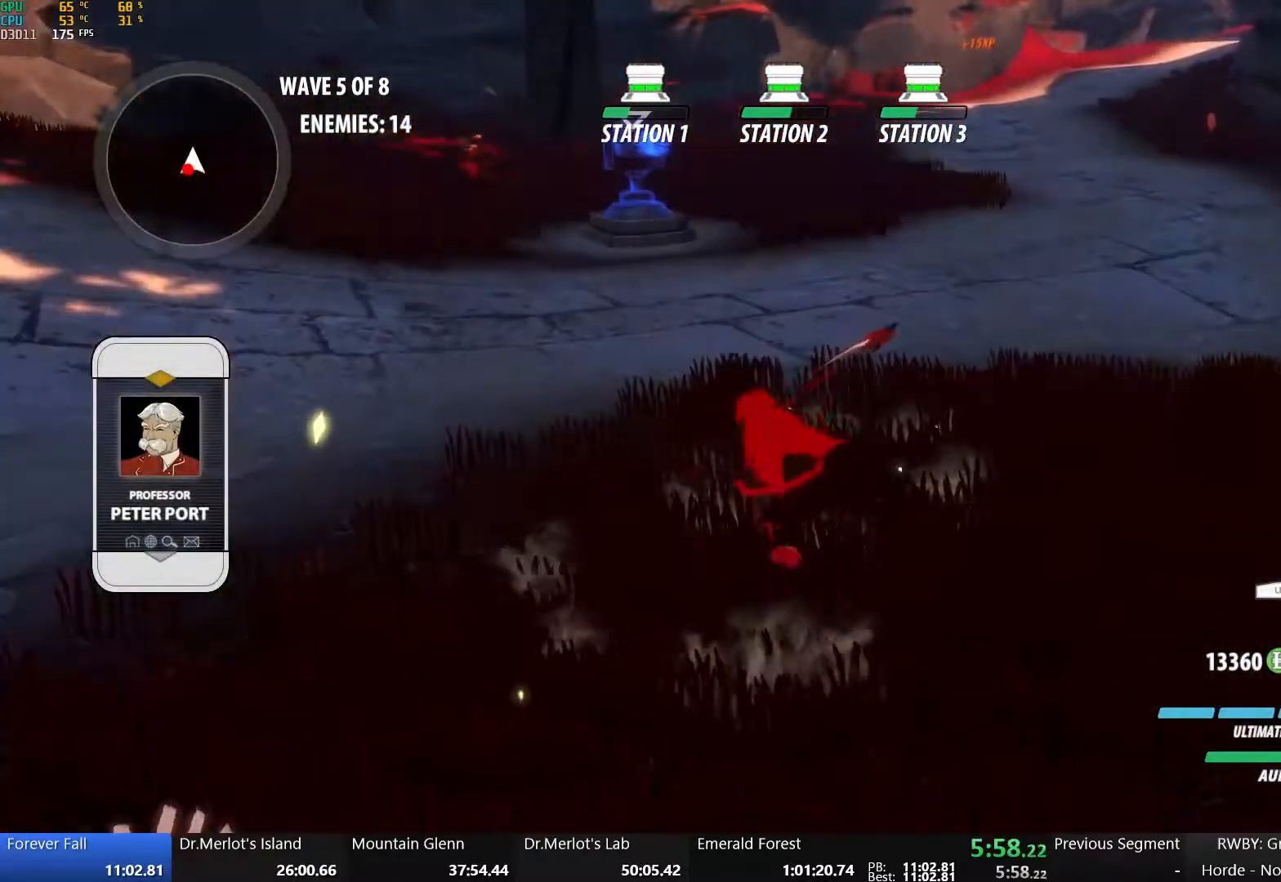
{"buttons": [], "left_stick": "up", "right_stick": "right", "events": [[150, "Y", "up"], [267, "left_stick", "up"], [333, "right_stick", "right"]]}
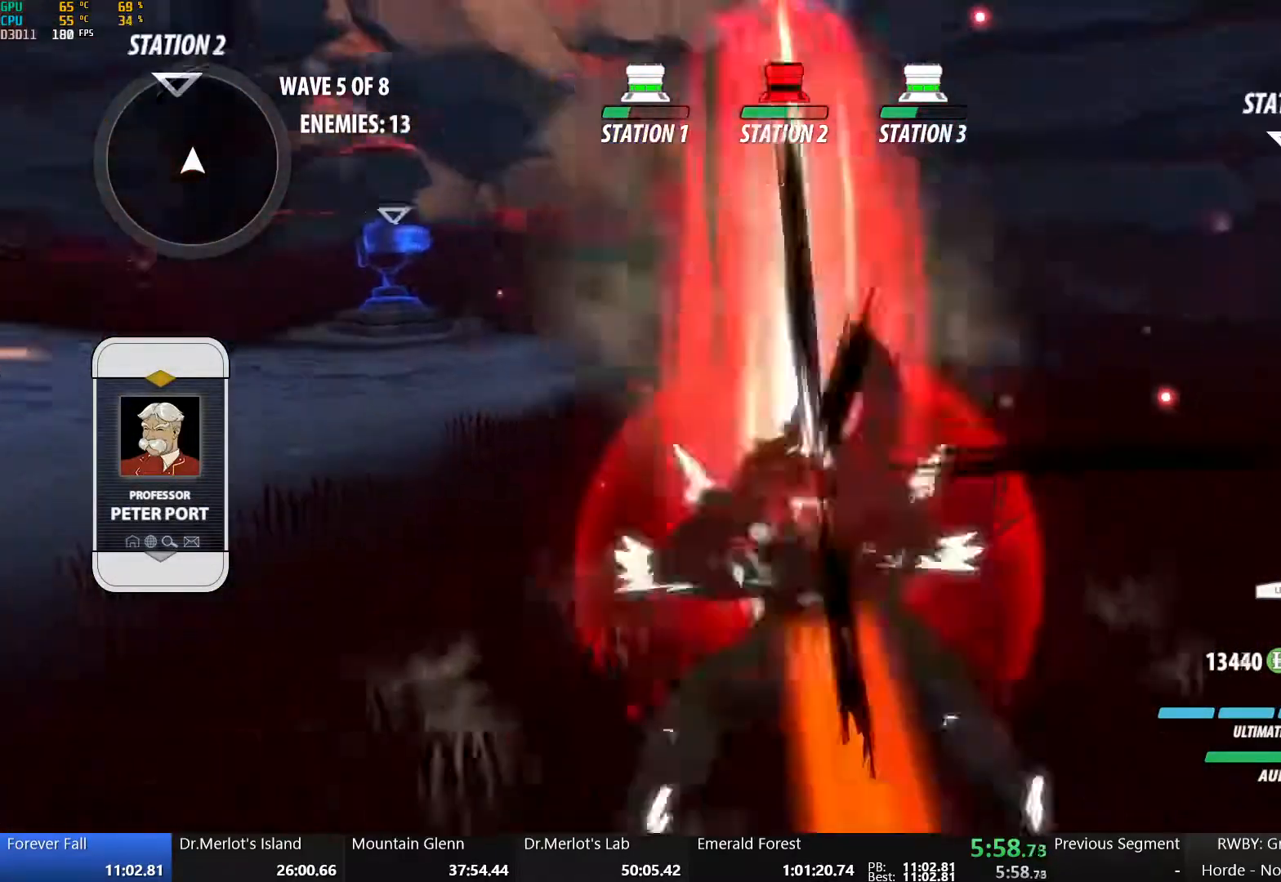
{"buttons": ["B", "Y", "L1"], "left_stick": "up", "right_stick": "center", "events": [[17, "right_stick", "center"], [417, "A", "down"], [450, "L1", "down"], [467, "A", "up"], [483, "Y", "down"], [500, "B", "down"]]}
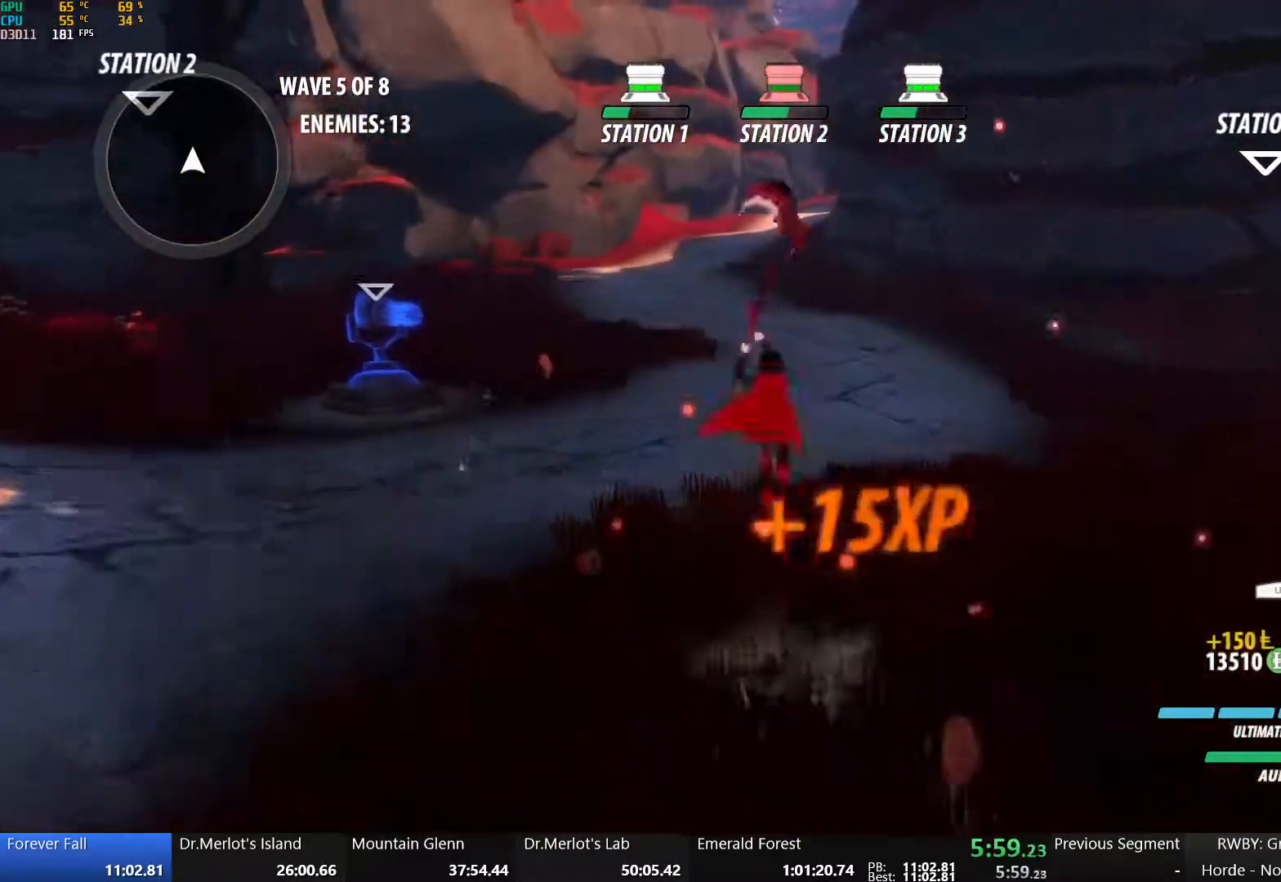
{"buttons": ["B", "Y", "L1"], "left_stick": "up", "right_stick": "center", "events": [[100, "L1", "up"], [100, "Y", "up"], [133, "B", "up"], [150, "A", "down"], [200, "L1", "down"], [217, "A", "up"], [217, "Y", "down"], [250, "B", "down"], [317, "L1", "up"], [333, "Y", "up"], [367, "A", "down"], [367, "B", "up"], [417, "L1", "down"], [433, "A", "up"], [433, "Y", "down"], [450, "B", "down"]]}
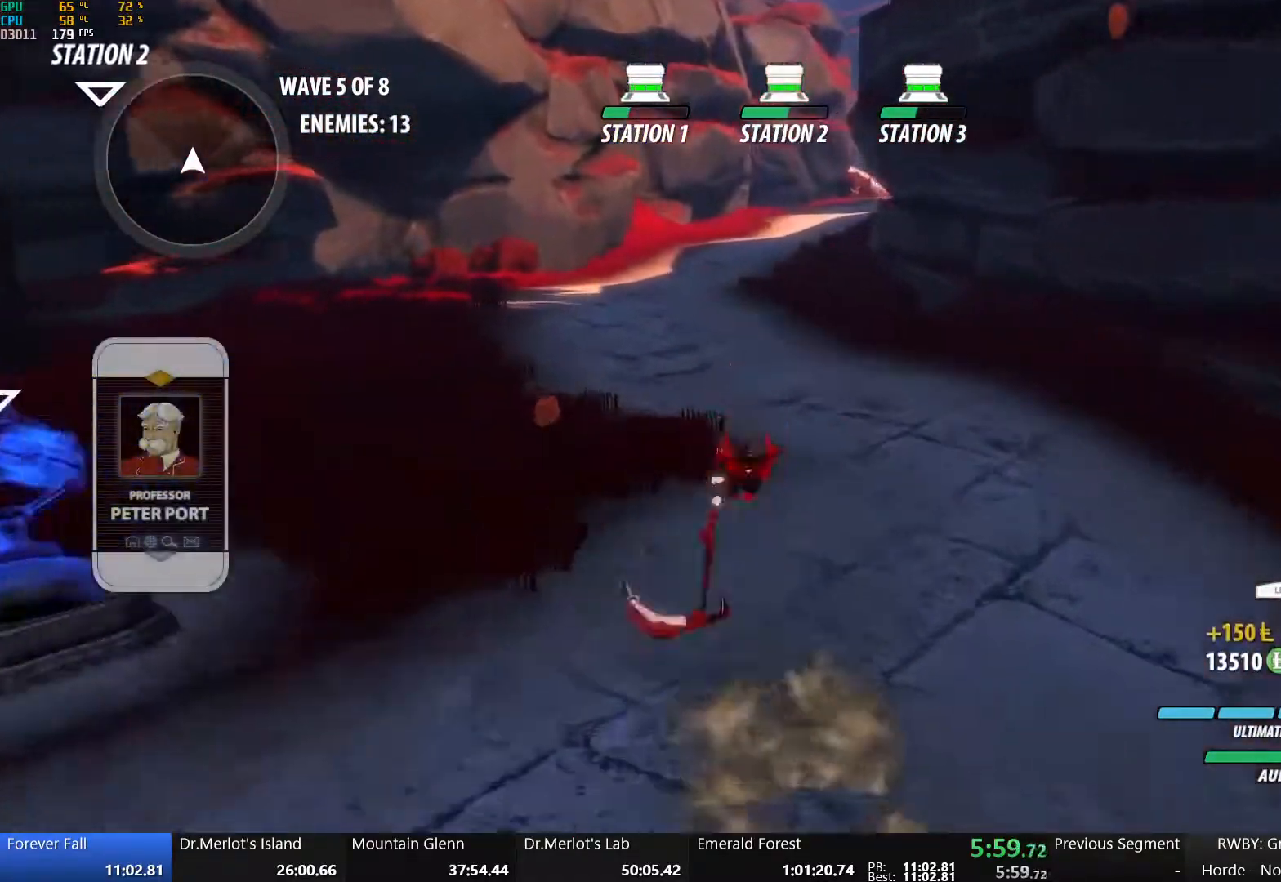
{"buttons": ["B"], "left_stick": "up", "right_stick": "center", "events": [[33, "L1", "up"], [33, "Y", "up"], [67, "A", "down"], [83, "B", "up"], [100, "L1", "down"], [150, "A", "up"], [150, "Y", "down"], [167, "B", "down"], [267, "L1", "up"], [267, "Y", "up"], [317, "A", "down"], [317, "B", "up"], [350, "L1", "down"], [367, "A", "up"], [367, "Y", "down"], [383, "B", "down"], [483, "L1", "up"], [483, "Y", "up"]]}
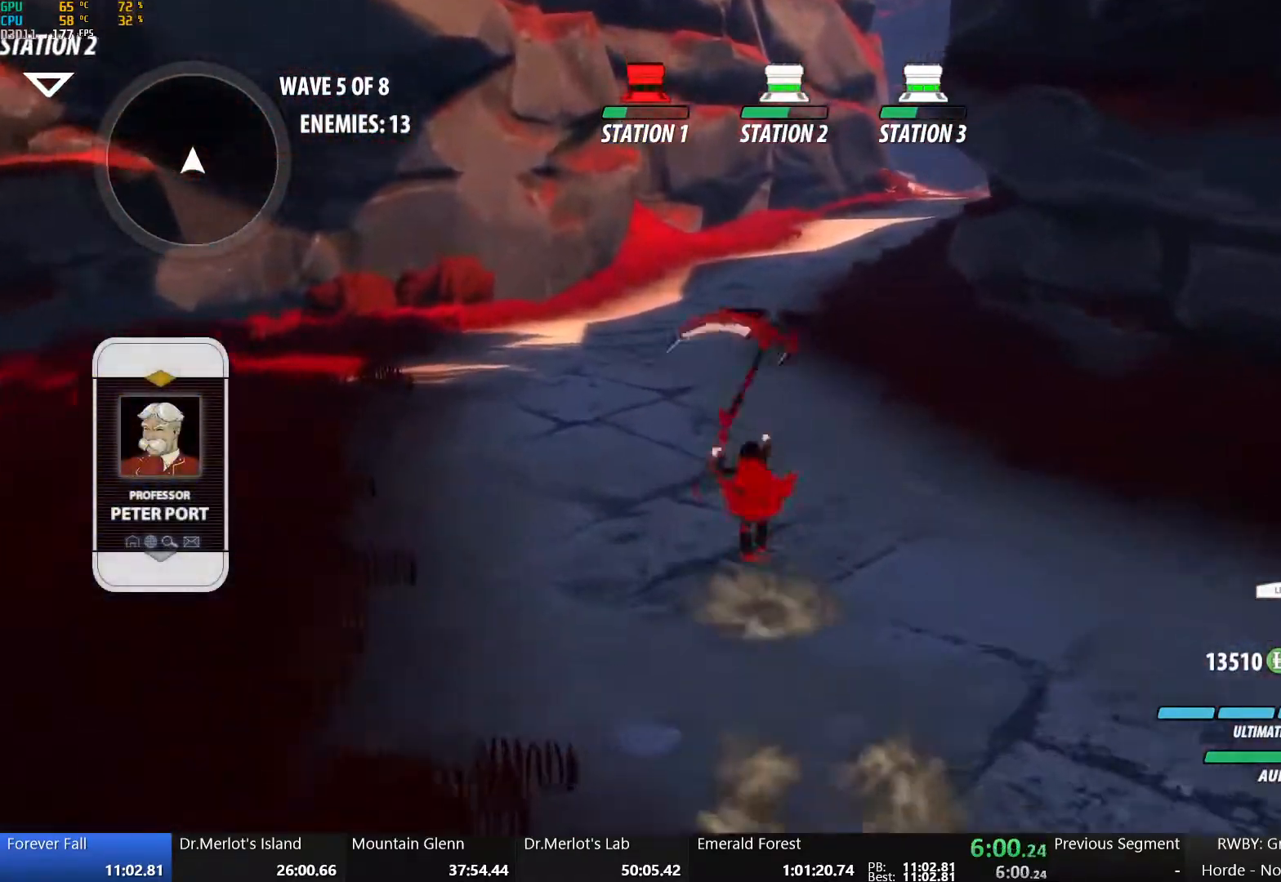
{"buttons": ["A"], "left_stick": "up", "right_stick": "center", "events": [[17, "B", "up"], [33, "A", "down"], [67, "L1", "down"], [100, "A", "up"], [100, "Y", "down"], [117, "B", "down"], [183, "Y", "up"], [217, "L1", "up"], [250, "A", "down"], [250, "B", "up"], [300, "L1", "down"], [317, "A", "up"], [317, "Y", "down"], [333, "B", "down"], [433, "Y", "up"], [450, "L1", "up"], [467, "A", "down"], [467, "B", "up"]]}
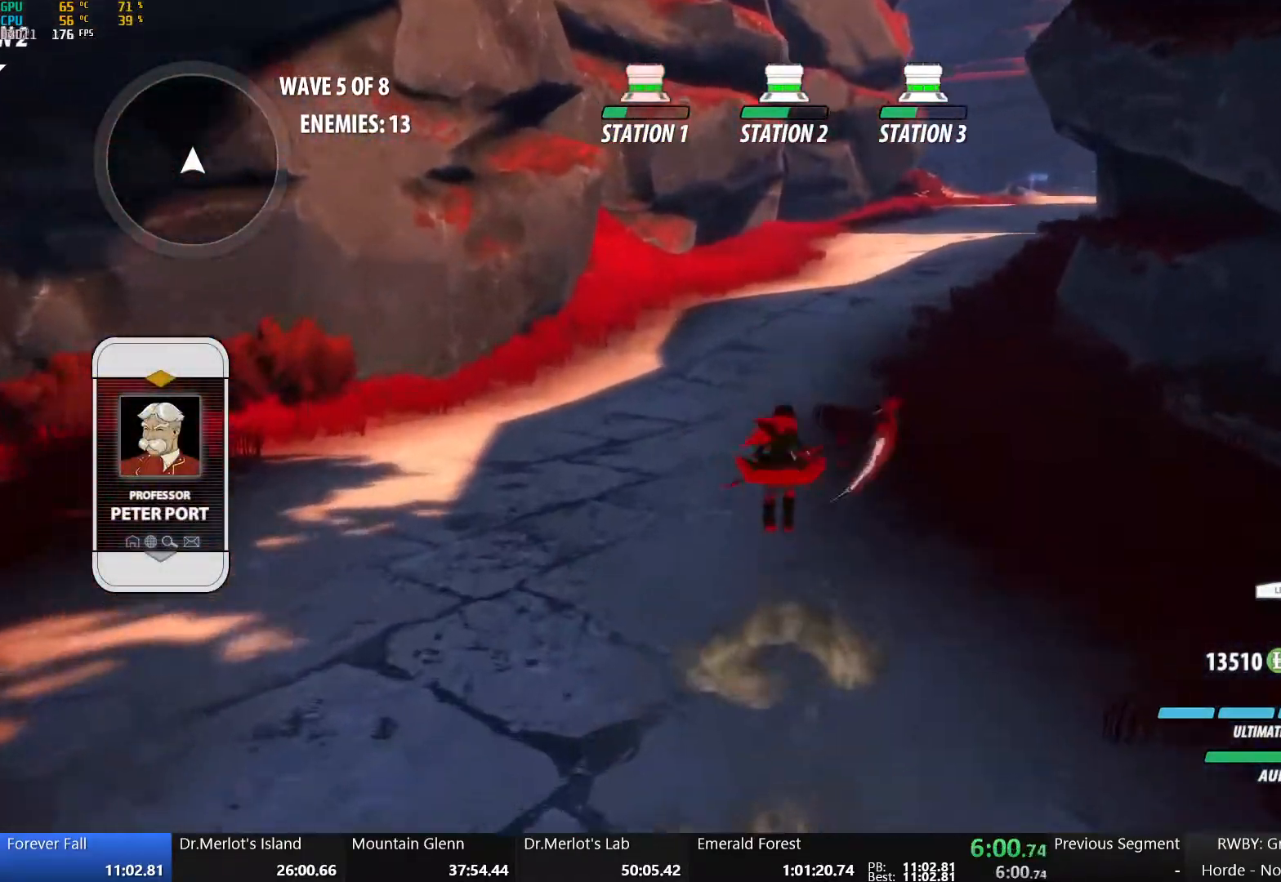
{"buttons": ["B", "Y", "L1"], "left_stick": "up", "right_stick": "center", "events": [[17, "L1", "down"], [50, "A", "up"], [50, "Y", "down"], [67, "B", "down"], [150, "L1", "up"], [150, "Y", "up"], [200, "A", "down"], [200, "B", "up"], [200, "L1", "down"], [250, "A", "up"], [250, "Y", "down"], [267, "B", "down"], [367, "Y", "up"], [383, "L1", "up"], [417, "A", "down"], [417, "B", "up"], [450, "L1", "down"], [483, "A", "up"], [483, "Y", "down"], [500, "B", "down"]]}
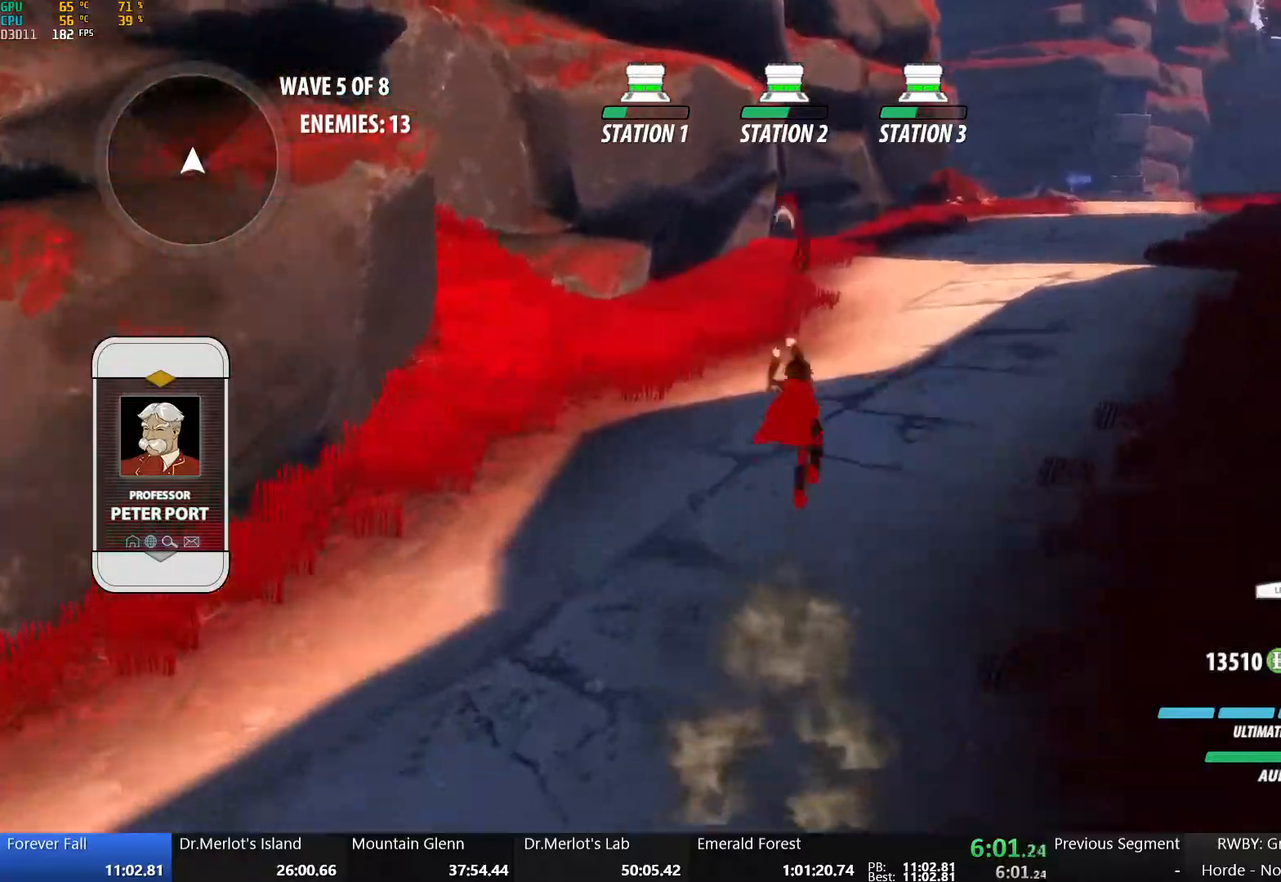
{"buttons": ["B", "Y", "L1"], "left_stick": "up", "right_stick": "center", "events": [[83, "L1", "up"], [83, "Y", "up"], [117, "A", "down"], [117, "B", "up"], [150, "L1", "down"], [183, "A", "up"], [183, "Y", "down"], [200, "B", "down"], [283, "Y", "up"], [317, "L1", "up"], [350, "A", "down"], [350, "B", "up"], [383, "L1", "down"], [400, "A", "up"], [400, "Y", "down"], [417, "B", "down"]]}
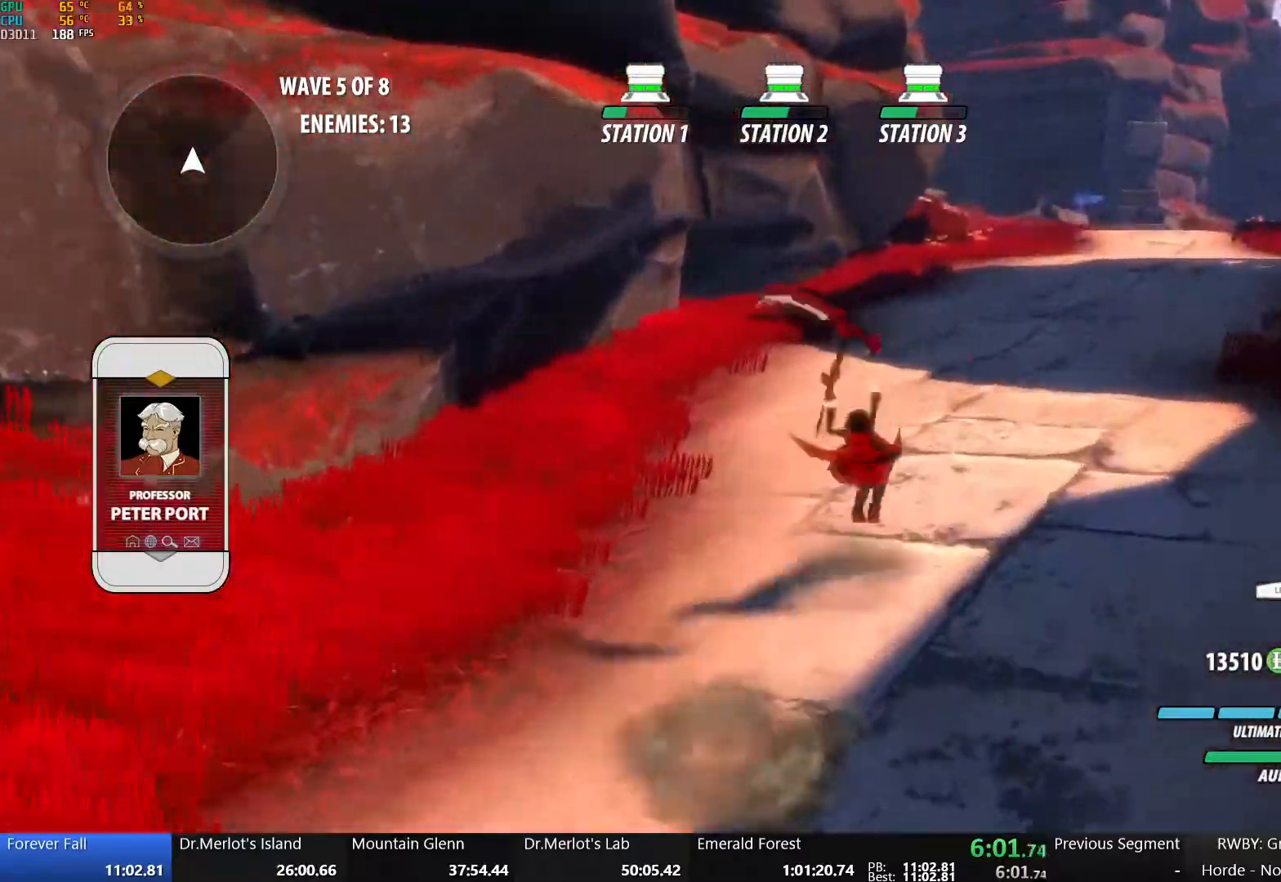
{"buttons": ["A"], "left_stick": "up", "right_stick": "center", "events": [[17, "Y", "up"], [33, "L1", "up"], [50, "A", "down"], [50, "B", "up"], [100, "L1", "down"], [117, "A", "up"], [117, "Y", "down"], [150, "B", "down"], [233, "L1", "up"], [233, "Y", "up"], [267, "A", "down"], [267, "B", "up"], [283, "L1", "down"], [333, "A", "up"], [333, "Y", "down"], [367, "B", "down"], [433, "L1", "up"], [433, "Y", "up"], [483, "A", "down"], [483, "B", "up"]]}
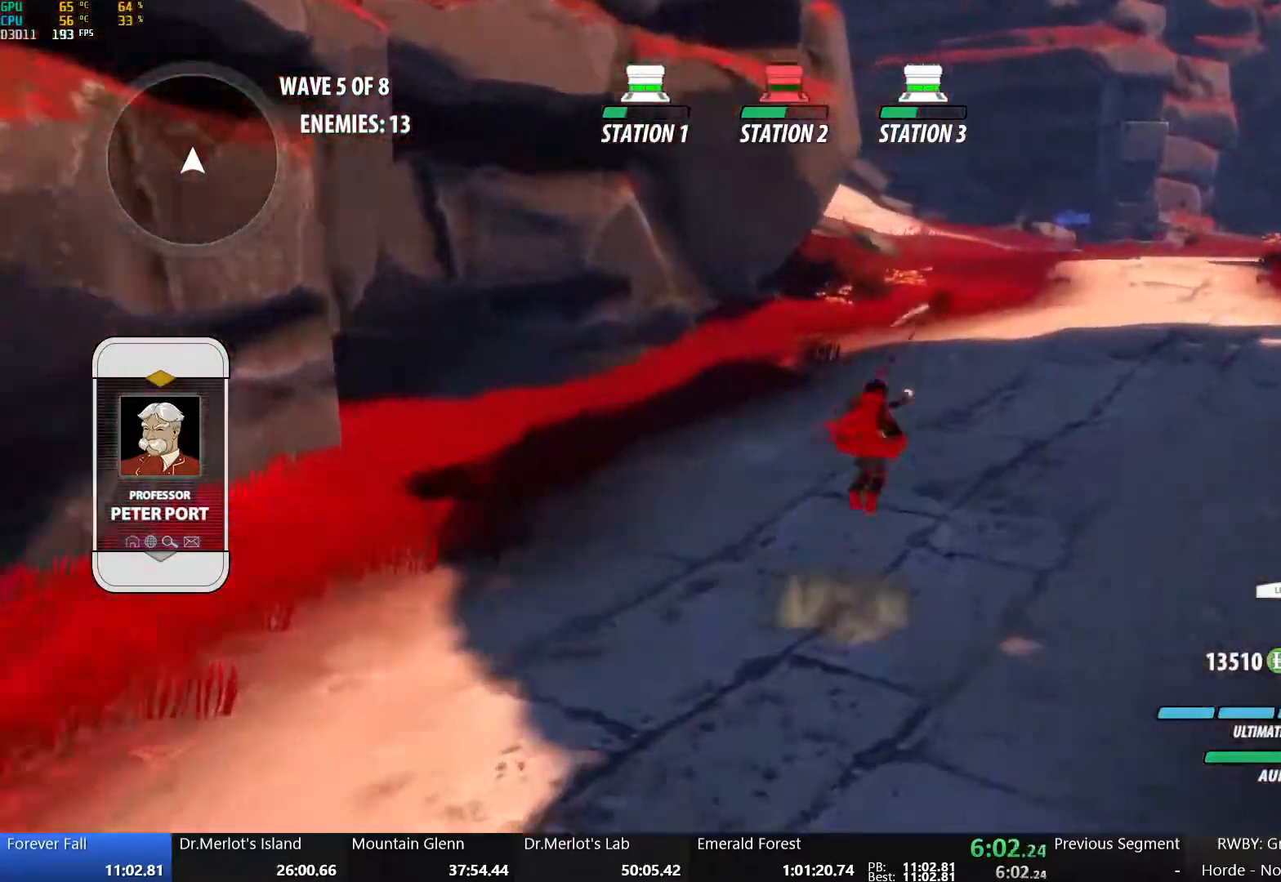
{"buttons": ["B", "Y", "L1"], "left_stick": "up", "right_stick": "center", "events": [[17, "L1", "down"], [50, "A", "up"], [50, "Y", "down"], [67, "B", "down"], [150, "L1", "up"], [150, "Y", "up"], [200, "A", "down"], [200, "B", "up"], [250, "L1", "down"], [267, "A", "up"], [267, "Y", "down"], [283, "B", "down"], [367, "Y", "up"], [400, "L1", "up"], [417, "A", "down"], [417, "B", "up"], [467, "A", "up"], [467, "L1", "down"], [467, "Y", "down"], [500, "B", "down"]]}
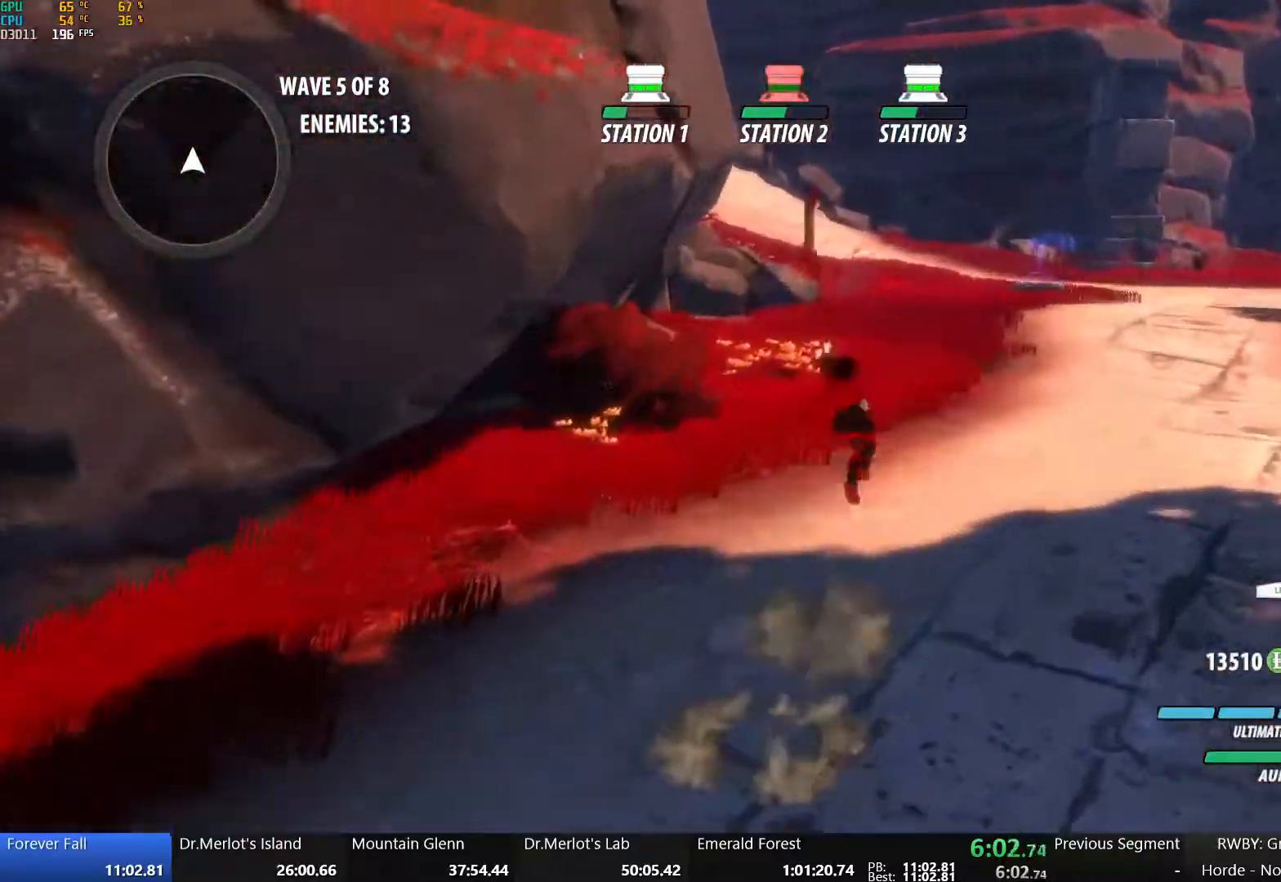
{"buttons": ["B", "Y", "L1"], "left_stick": "up", "right_stick": "center", "events": [[83, "Y", "up"], [117, "A", "down"], [117, "L1", "up"], [150, "B", "up"], [183, "L1", "down"], [200, "A", "up"], [200, "Y", "down"], [267, "B", "down"], [317, "Y", "up"], [333, "L1", "up"], [383, "A", "down"], [383, "B", "up"], [417, "L1", "down"], [450, "A", "up"], [450, "Y", "down"], [500, "B", "down"]]}
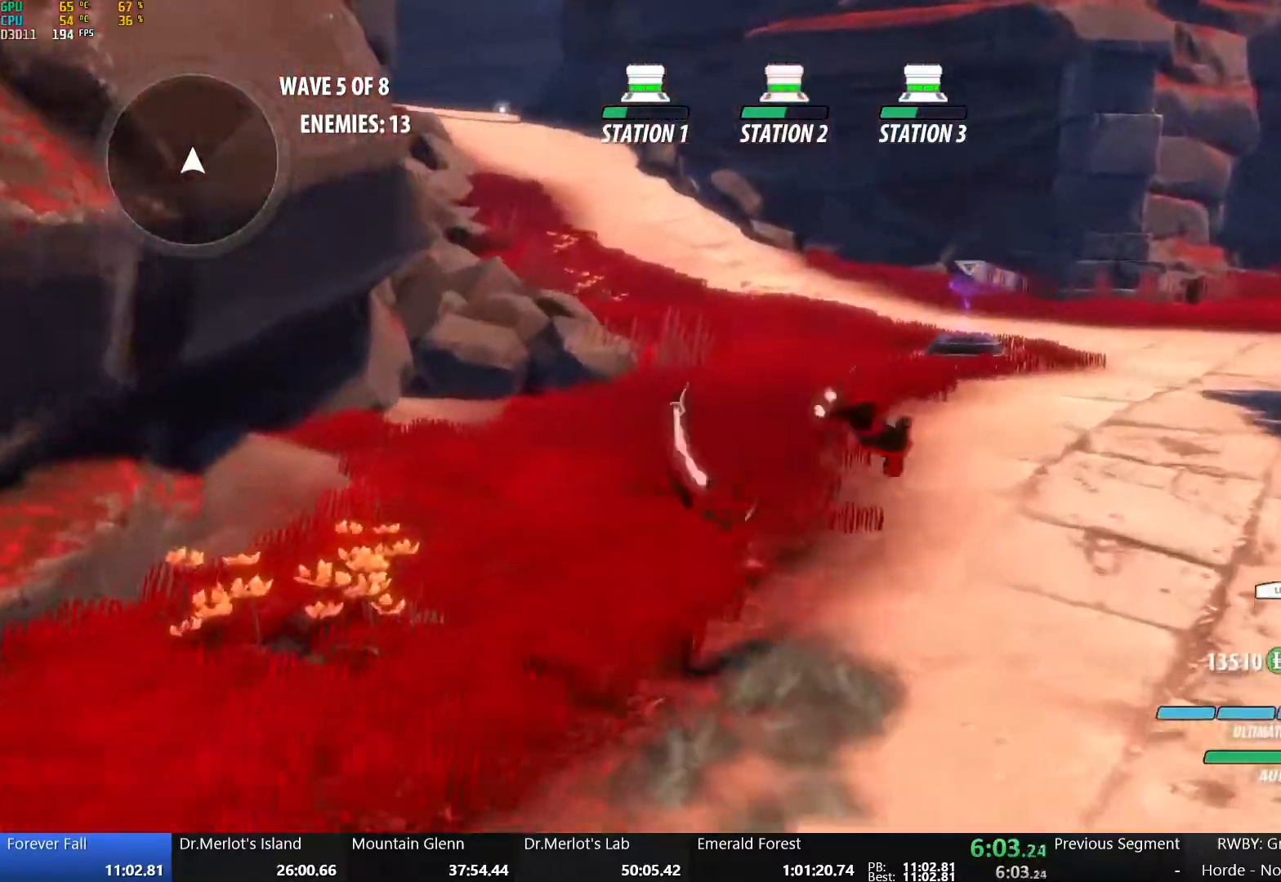
{"buttons": ["A", "L1", "R2"], "left_stick": "up-right", "right_stick": "center", "events": [[83, "L1", "up"], [83, "Y", "up"], [133, "B", "up"], [150, "A", "down"], [167, "L1", "down"], [200, "A", "up"], [200, "Y", "down"], [233, "B", "down"], [317, "Y", "up"], [333, "L1", "up"], [333, "left_stick", "up-right"], [350, "B", "up"], [383, "A", "down"], [433, "L1", "down"], [433, "R2", "down"]]}
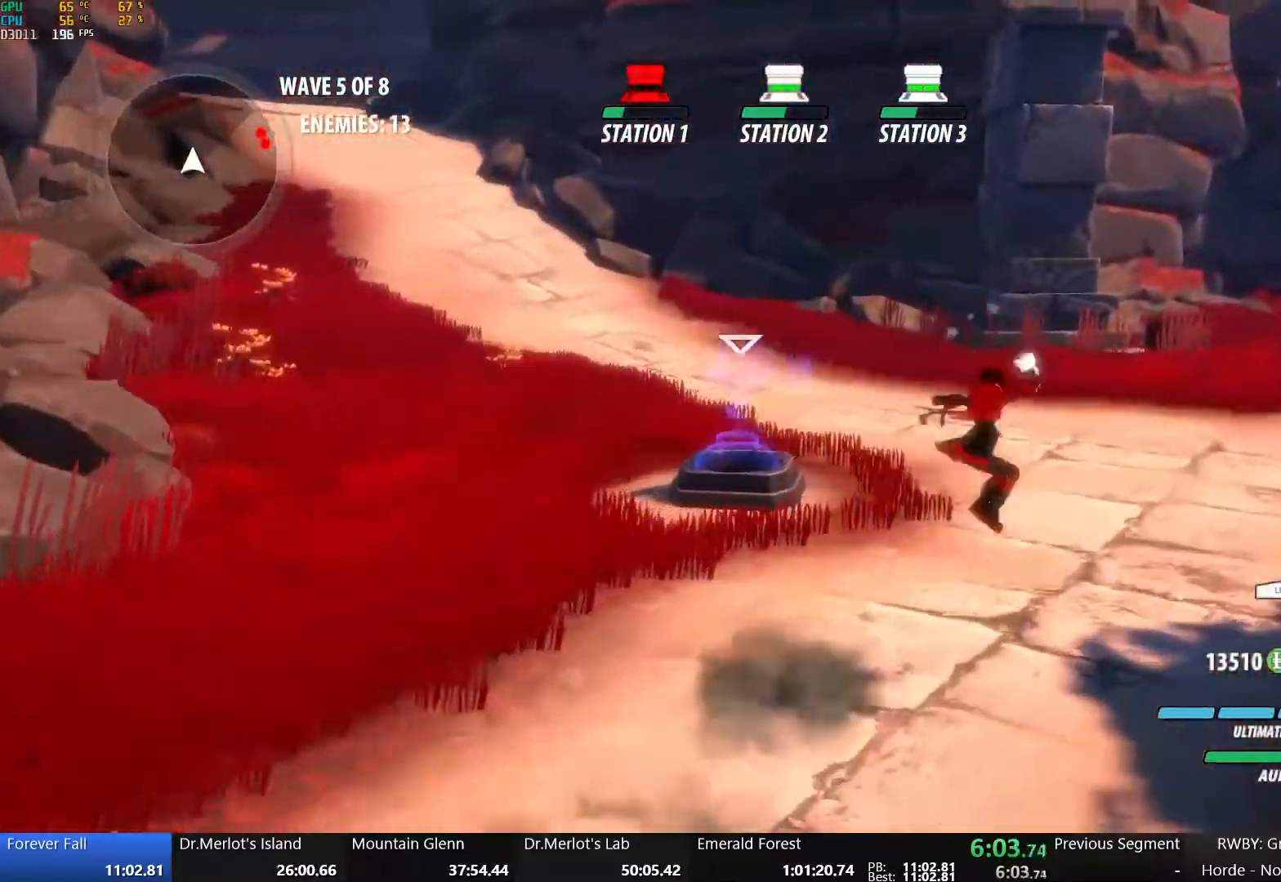
{"buttons": [], "left_stick": "up", "right_stick": "center", "events": [[17, "A", "up"], [17, "B", "down"], [67, "L1", "up"], [67, "R2", "up"], [167, "B", "up"], [167, "left_stick", "right"], [200, "A", "down"], [233, "L1", "down"], [283, "R2", "down"], [350, "B", "down"], [367, "A", "up"], [367, "left_stick", "up-right"], [383, "L1", "up"], [400, "R2", "up"], [483, "left_stick", "up"], [500, "B", "up"]]}
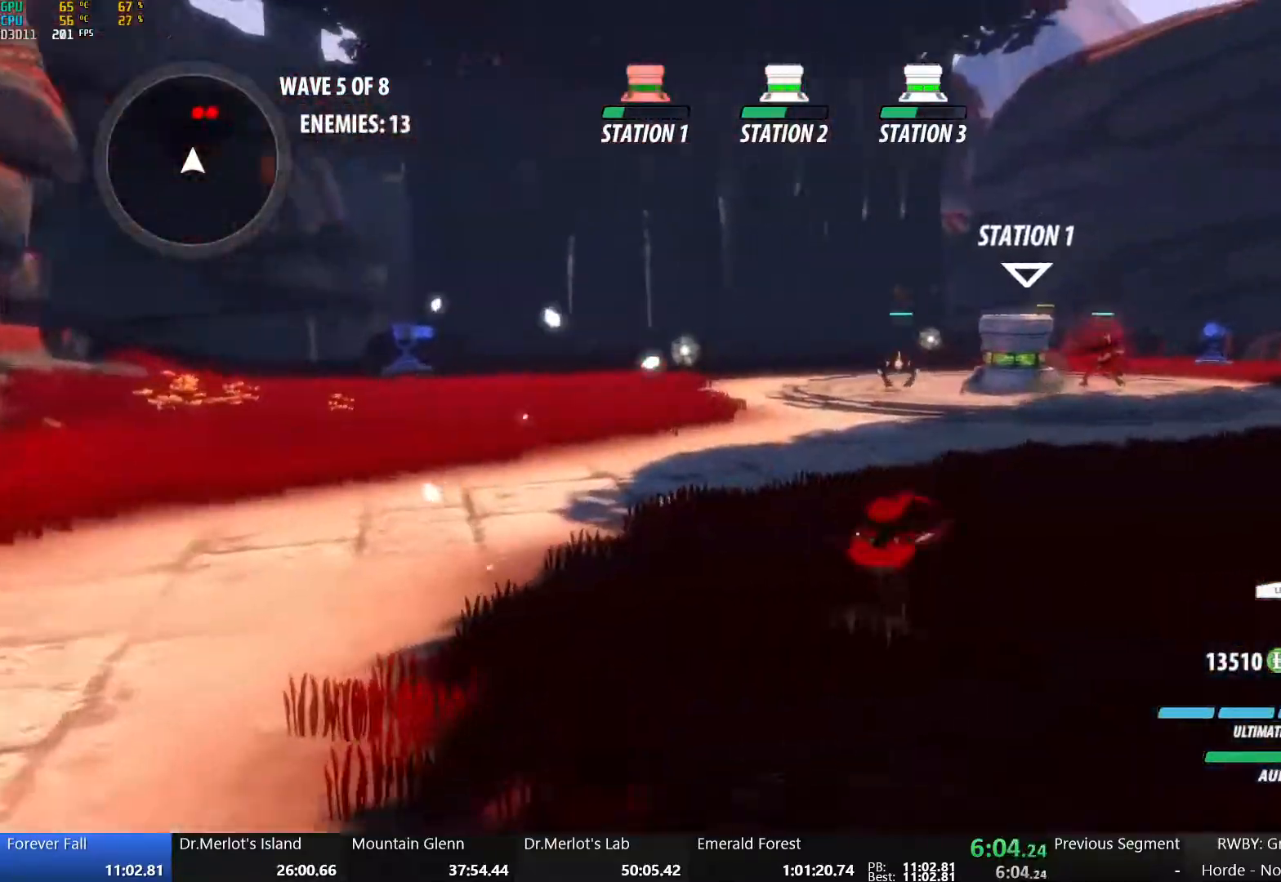
{"buttons": ["A", "L1", "R2"], "left_stick": "up-right", "right_stick": "center", "events": [[17, "A", "down"], [33, "L1", "down"], [133, "R2", "down"], [200, "B", "down"], [233, "A", "up"], [250, "L1", "up"], [267, "R2", "up"], [383, "B", "up"], [433, "A", "down"], [467, "L1", "down"], [467, "left_stick", "up-right"], [500, "R2", "down"]]}
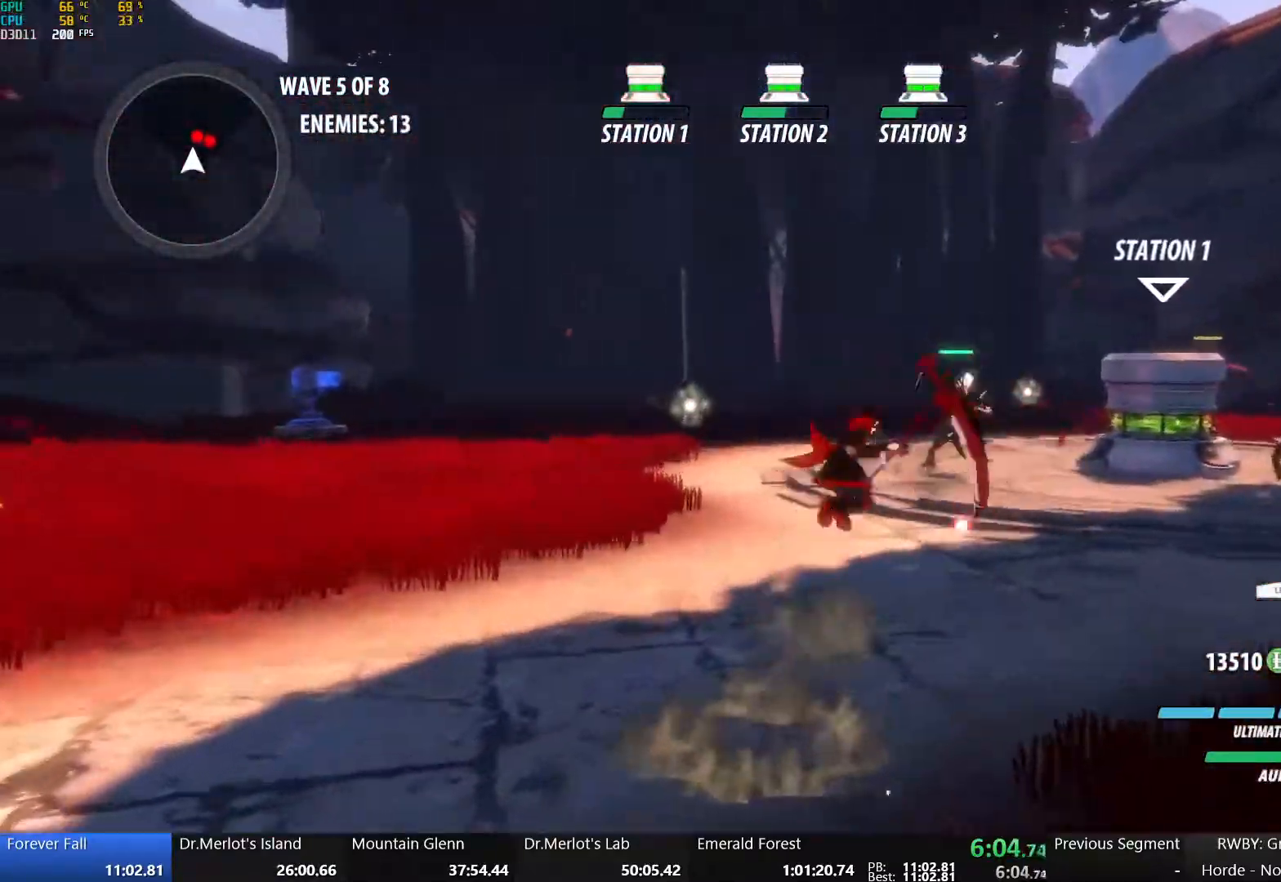
{"buttons": [], "left_stick": "up-left", "right_stick": "down-left", "events": [[83, "A", "up"], [83, "B", "down"], [117, "L1", "up"], [117, "R2", "up"], [200, "B", "up"], [267, "left_stick", "up"], [317, "L1", "down"], [400, "right_stick", "left"], [433, "L1", "up"], [433, "left_stick", "up-left"], [500, "right_stick", "down-left"]]}
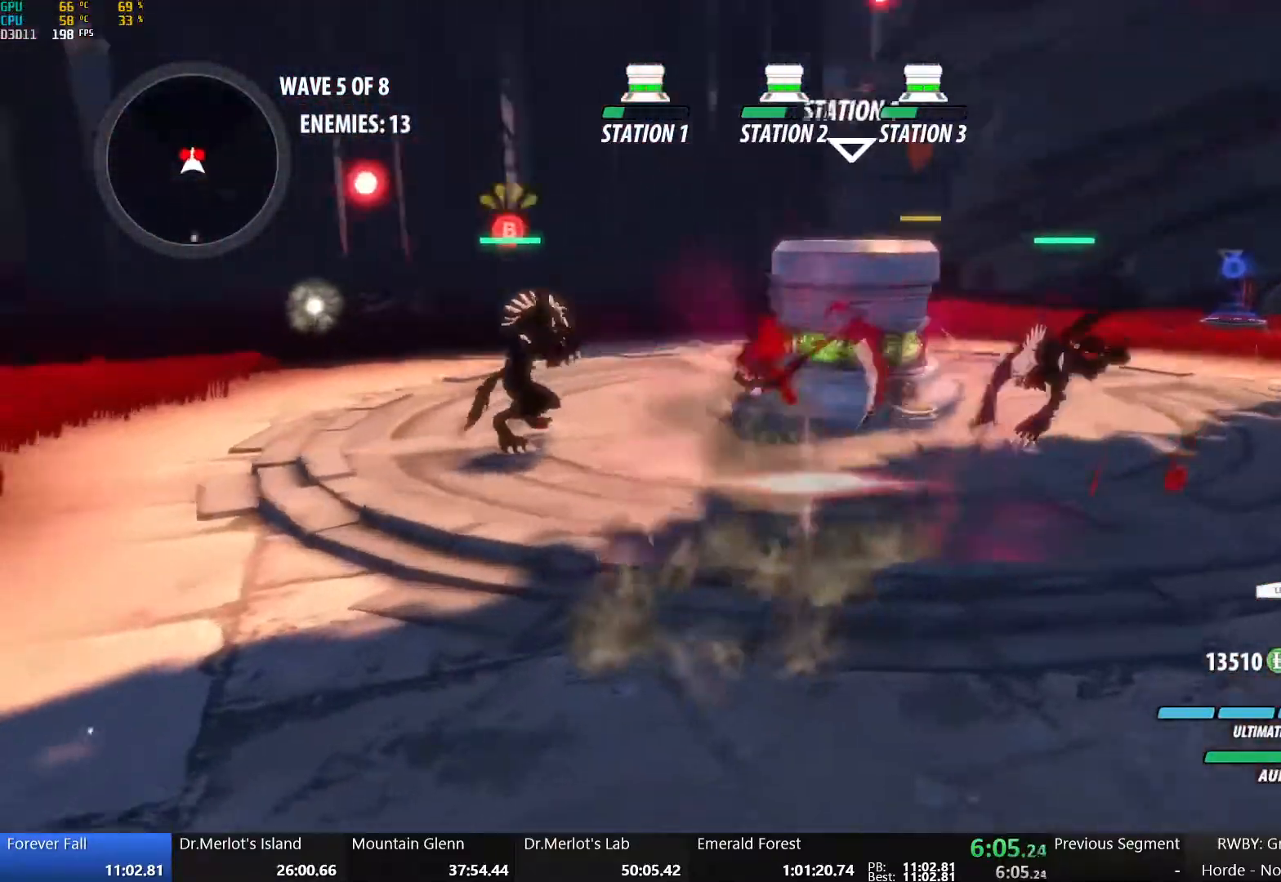
{"buttons": [], "left_stick": "center", "right_stick": "left", "events": [[67, "L1", "down"], [100, "R1", "down"], [150, "R1", "up"], [150, "left_stick", "up-right"], [183, "L1", "up"], [267, "L1", "down"], [317, "R1", "down"], [333, "right_stick", "center"], [400, "L1", "up"], [433, "R1", "up"], [467, "right_stick", "left"], [483, "left_stick", "center"]]}
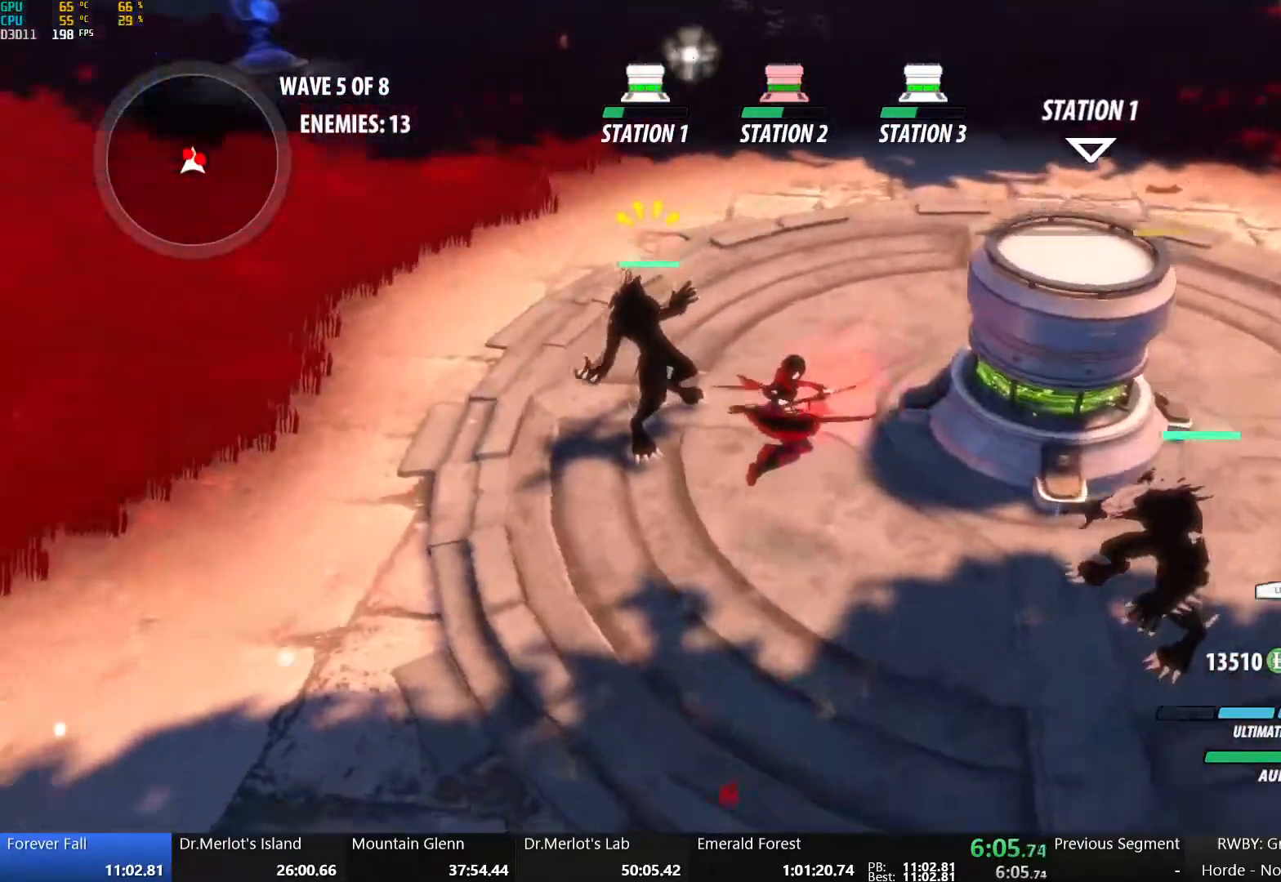
{"buttons": [], "left_stick": "up", "right_stick": "left", "events": [[333, "left_stick", "up"]]}
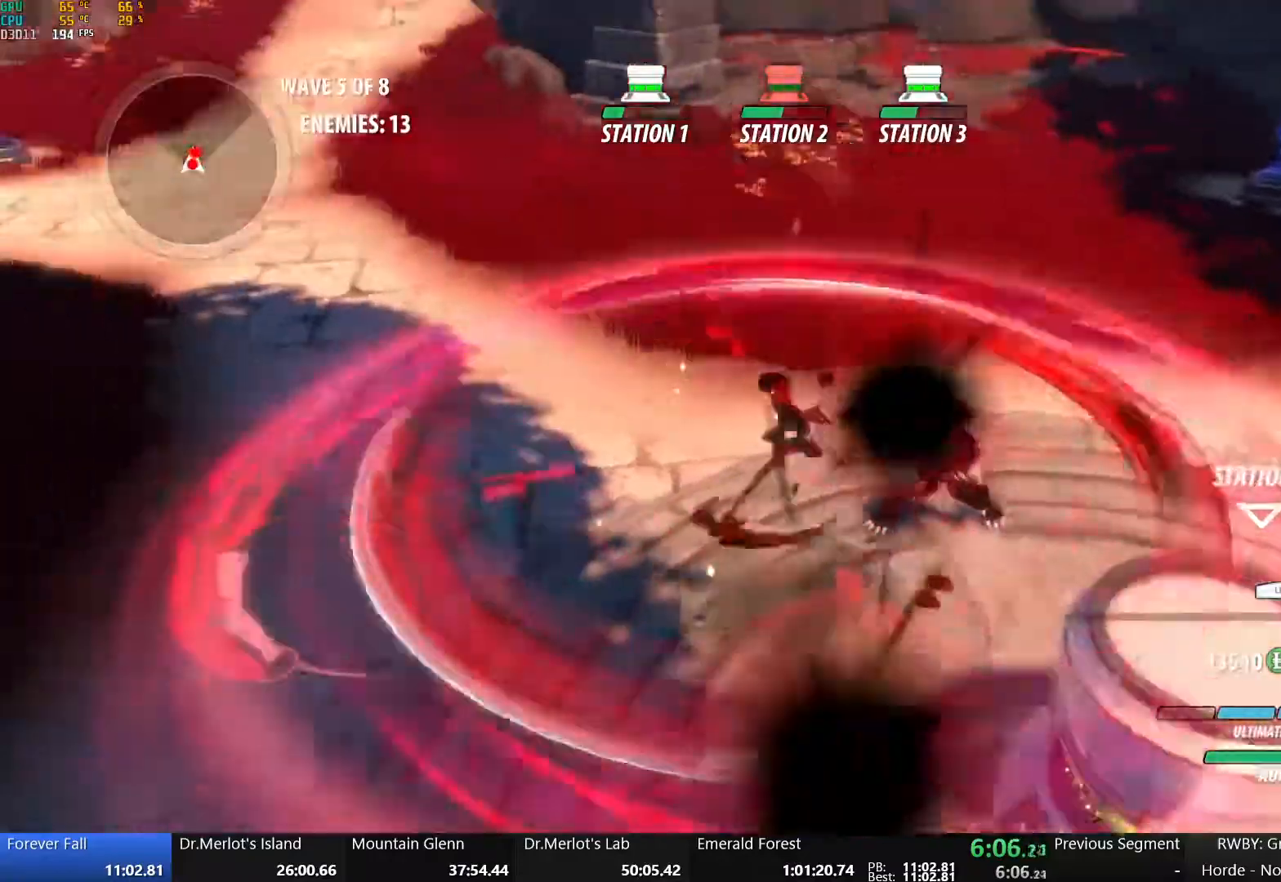
{"buttons": [], "left_stick": "up", "right_stick": "up-left", "events": [[83, "right_stick", "center"], [250, "right_stick", "up-left"]]}
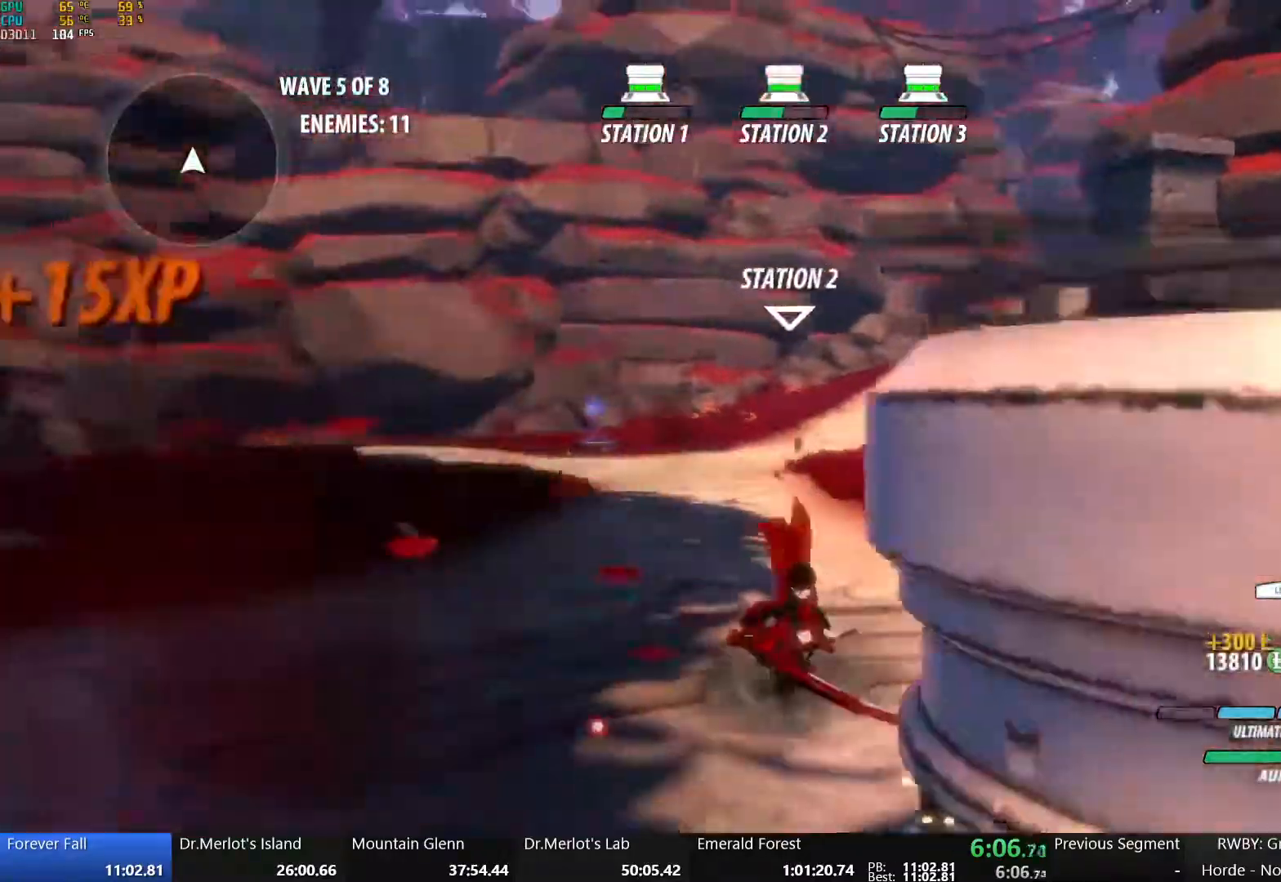
{"buttons": ["B"], "left_stick": "up", "right_stick": "center", "events": [[83, "right_stick", "center"], [333, "A", "down"], [350, "L1", "down"], [383, "A", "up"], [383, "Y", "down"], [450, "B", "down"], [500, "L1", "up"], [500, "Y", "up"]]}
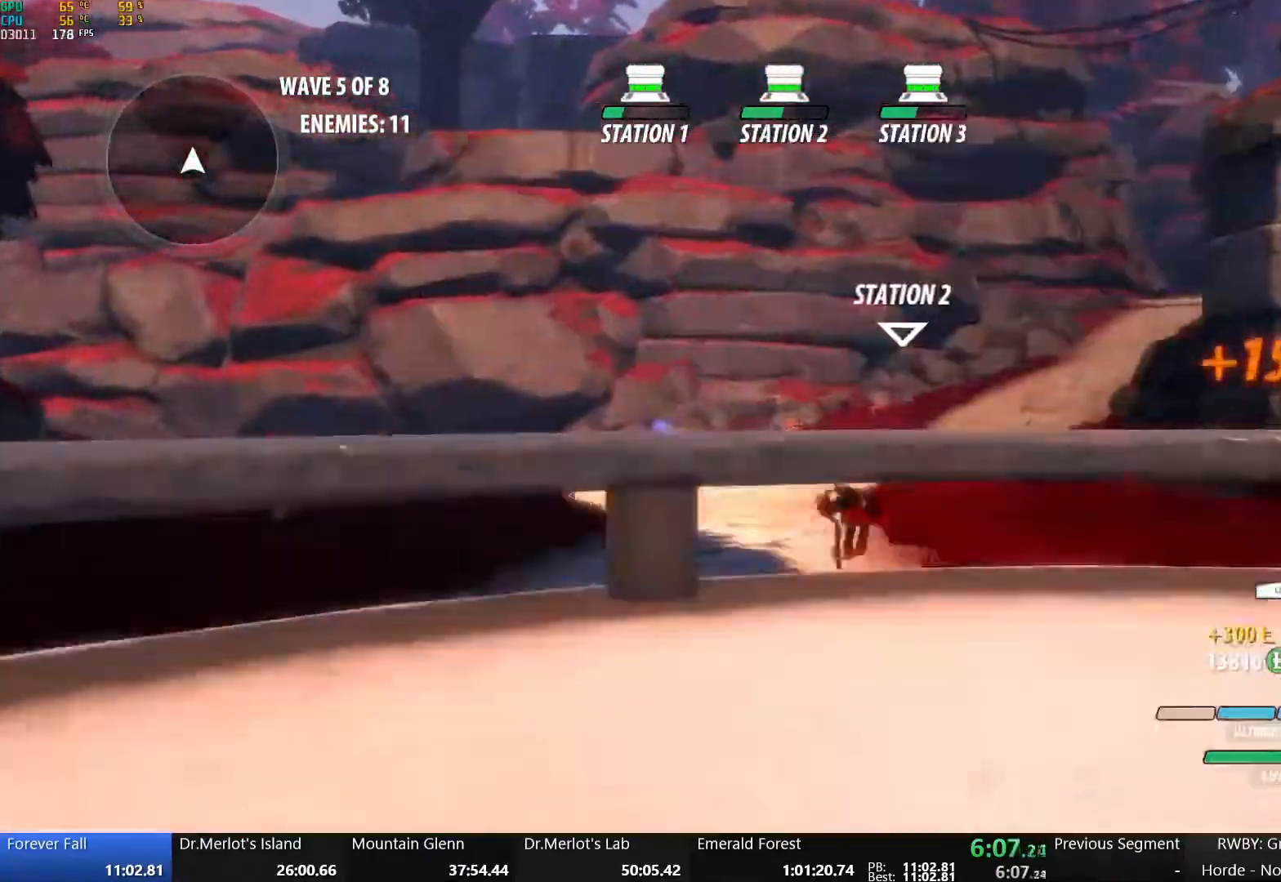
{"buttons": ["A"], "left_stick": "up", "right_stick": "center", "events": [[67, "A", "down"], [67, "B", "up"], [83, "L1", "down"], [133, "A", "up"], [133, "B", "down"], [133, "Y", "down"], [233, "L1", "up"], [233, "Y", "up"], [267, "B", "up"], [283, "A", "down"], [317, "L1", "down"], [350, "A", "up"], [350, "Y", "down"], [367, "B", "down"], [467, "L1", "up"], [467, "Y", "up"], [500, "A", "down"], [500, "B", "up"]]}
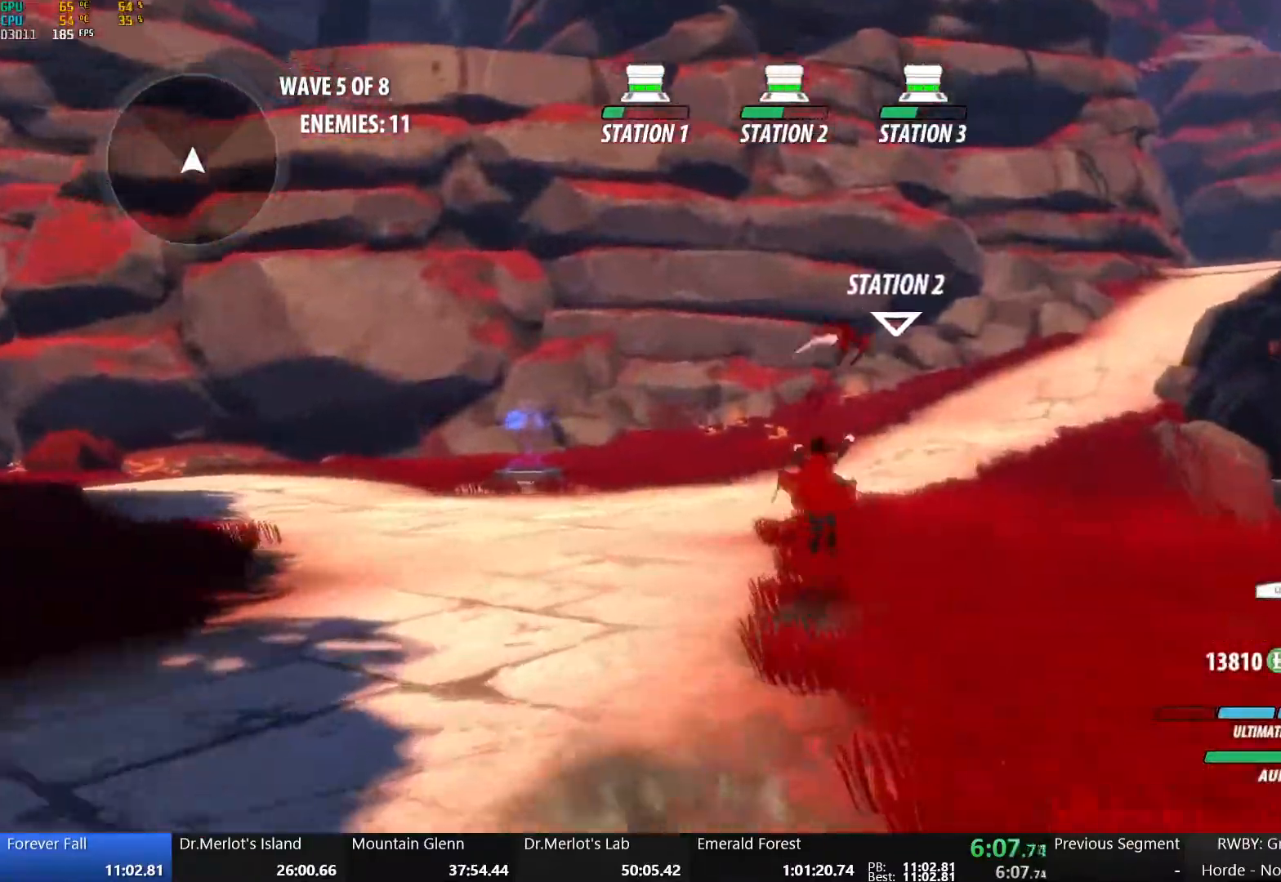
{"buttons": ["Y", "L1"], "left_stick": "up", "right_stick": "center", "events": [[50, "L1", "down"], [67, "A", "up"], [67, "Y", "down"], [100, "B", "down"], [167, "Y", "up"], [183, "L1", "up"], [217, "A", "down"], [217, "B", "up"], [250, "L1", "down"], [283, "A", "up"], [283, "Y", "down"], [300, "B", "down"], [383, "L1", "up"], [383, "Y", "up"], [433, "A", "down"], [433, "B", "up"], [467, "L1", "down"], [483, "A", "up"], [483, "Y", "down"]]}
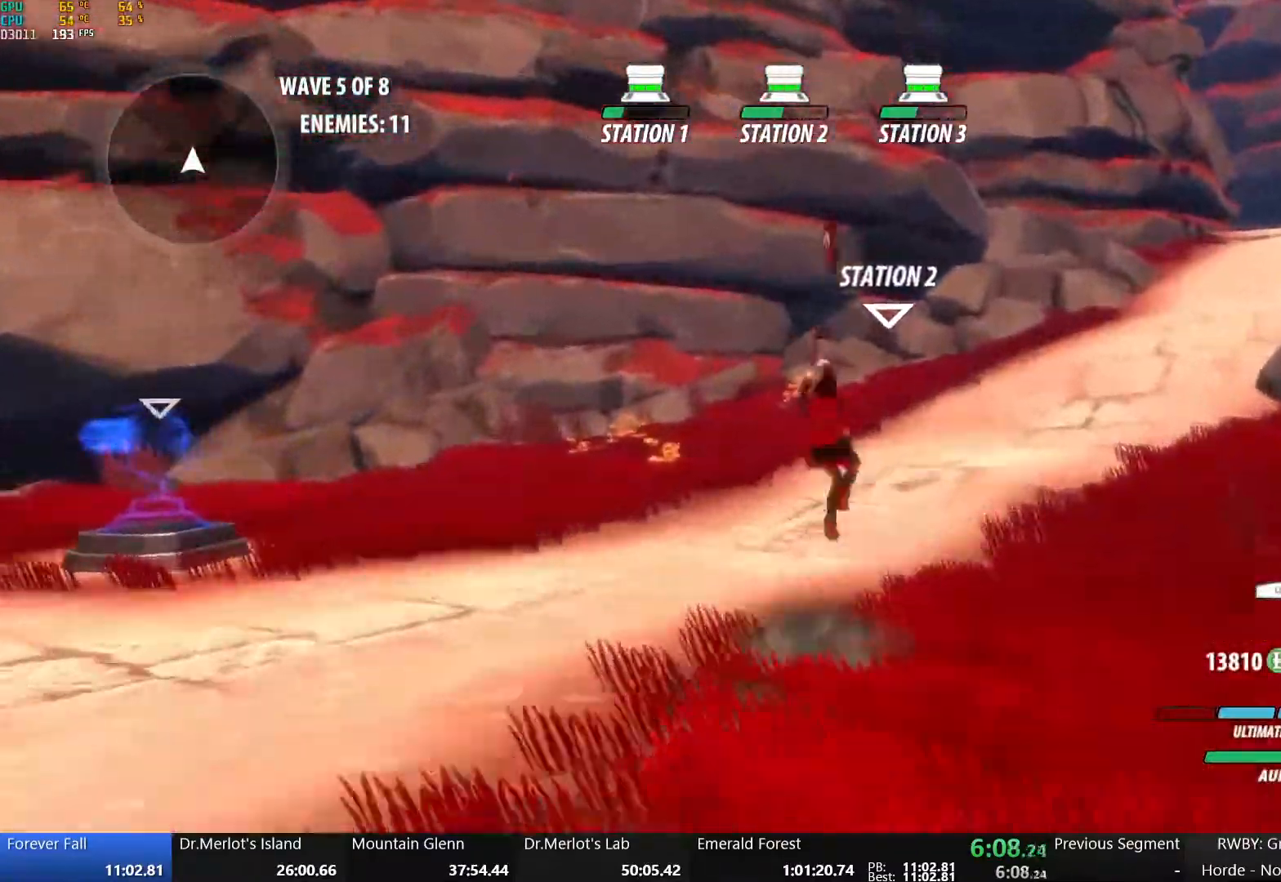
{"buttons": ["B", "Y", "L1"], "left_stick": "up", "right_stick": "center", "events": [[17, "B", "down"], [100, "Y", "up"], [117, "L1", "up"], [133, "A", "down"], [133, "B", "up"], [200, "A", "up"], [200, "L1", "down"], [200, "Y", "down"], [233, "B", "down"], [317, "L1", "up"], [317, "Y", "up"], [367, "A", "down"], [367, "B", "up"], [400, "L1", "down"], [417, "A", "up"], [417, "Y", "down"], [450, "B", "down"]]}
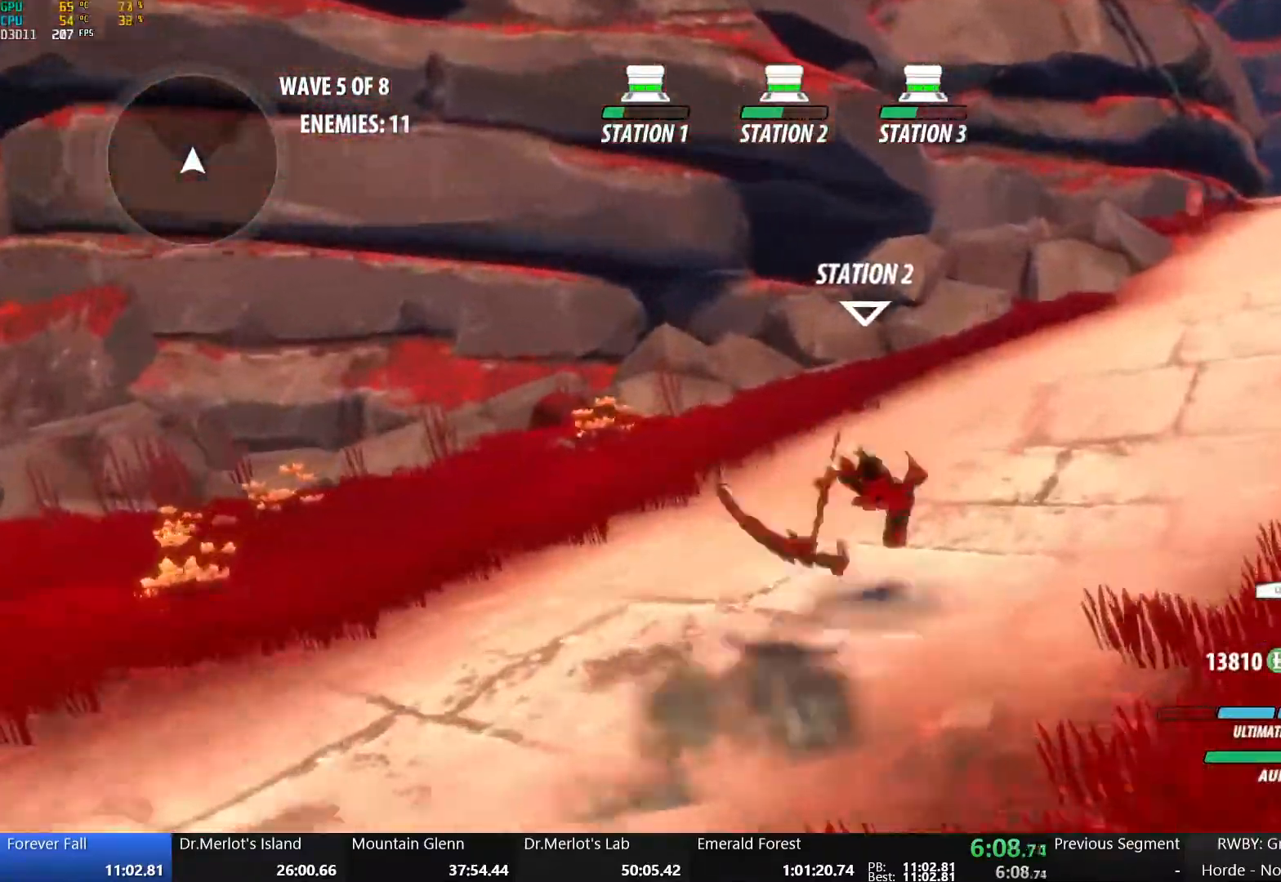
{"buttons": ["A"], "left_stick": "up-right", "right_stick": "center", "events": [[33, "Y", "up"], [50, "L1", "up"], [67, "A", "down"], [67, "B", "up"], [117, "L1", "down"], [133, "A", "up"], [133, "Y", "down"], [150, "B", "down"], [167, "left_stick", "up-right"], [250, "L1", "up"], [250, "Y", "up"], [283, "B", "up"], [300, "A", "down"], [317, "L1", "down"], [333, "A", "up"], [333, "Y", "down"], [367, "B", "down"], [450, "L1", "up"], [450, "Y", "up"], [467, "A", "down"], [500, "B", "up"]]}
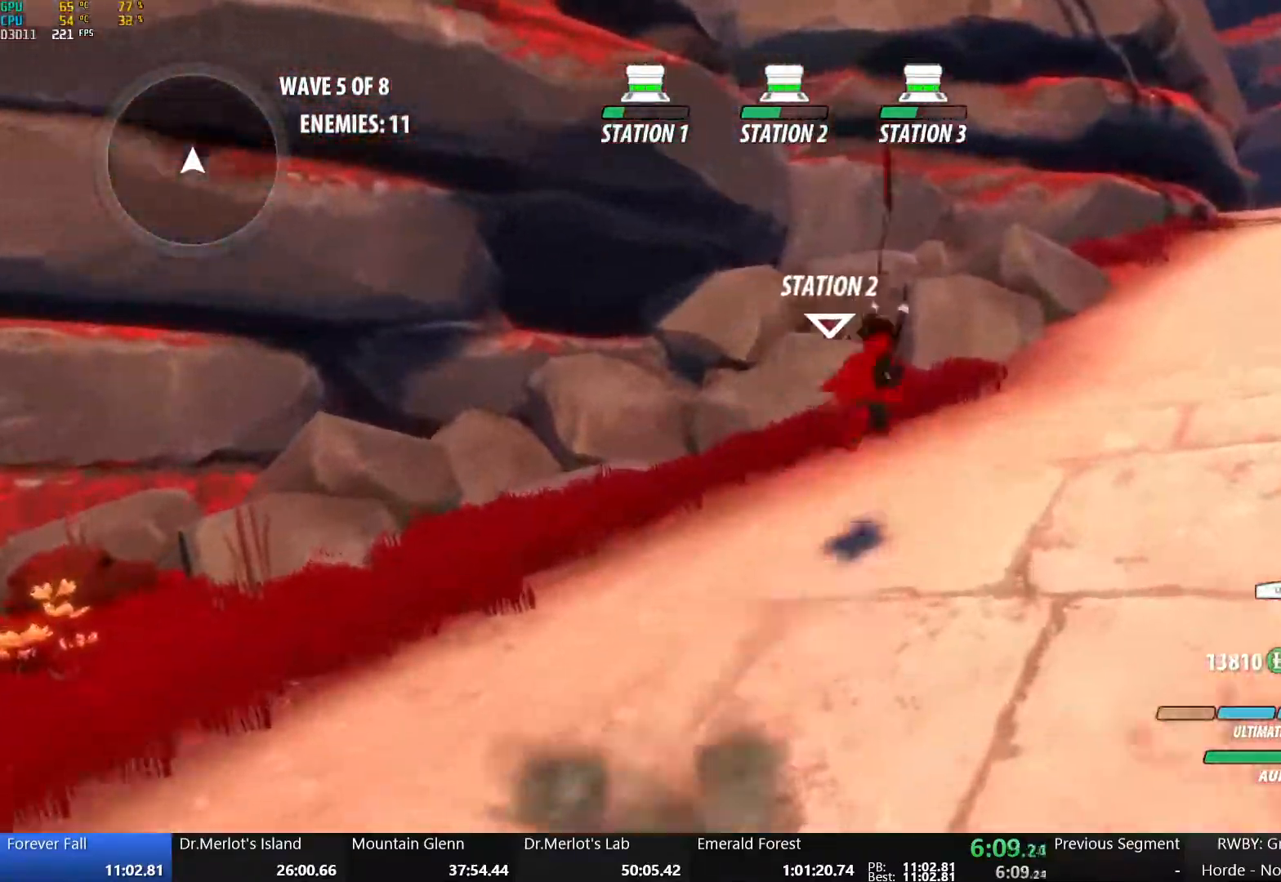
{"buttons": ["B", "Y", "L1"], "left_stick": "up-right", "right_stick": "center", "events": [[33, "L1", "down"], [50, "A", "up"], [50, "Y", "down"], [100, "B", "down"], [167, "L1", "up"], [167, "Y", "up"], [217, "A", "down"], [217, "B", "up"], [233, "L1", "down"], [267, "Y", "down"], [283, "A", "up"], [300, "B", "down"], [367, "L1", "up"], [367, "Y", "up"], [400, "A", "down"], [400, "B", "up"], [450, "L1", "down"], [467, "A", "up"], [467, "Y", "down"], [500, "B", "down"]]}
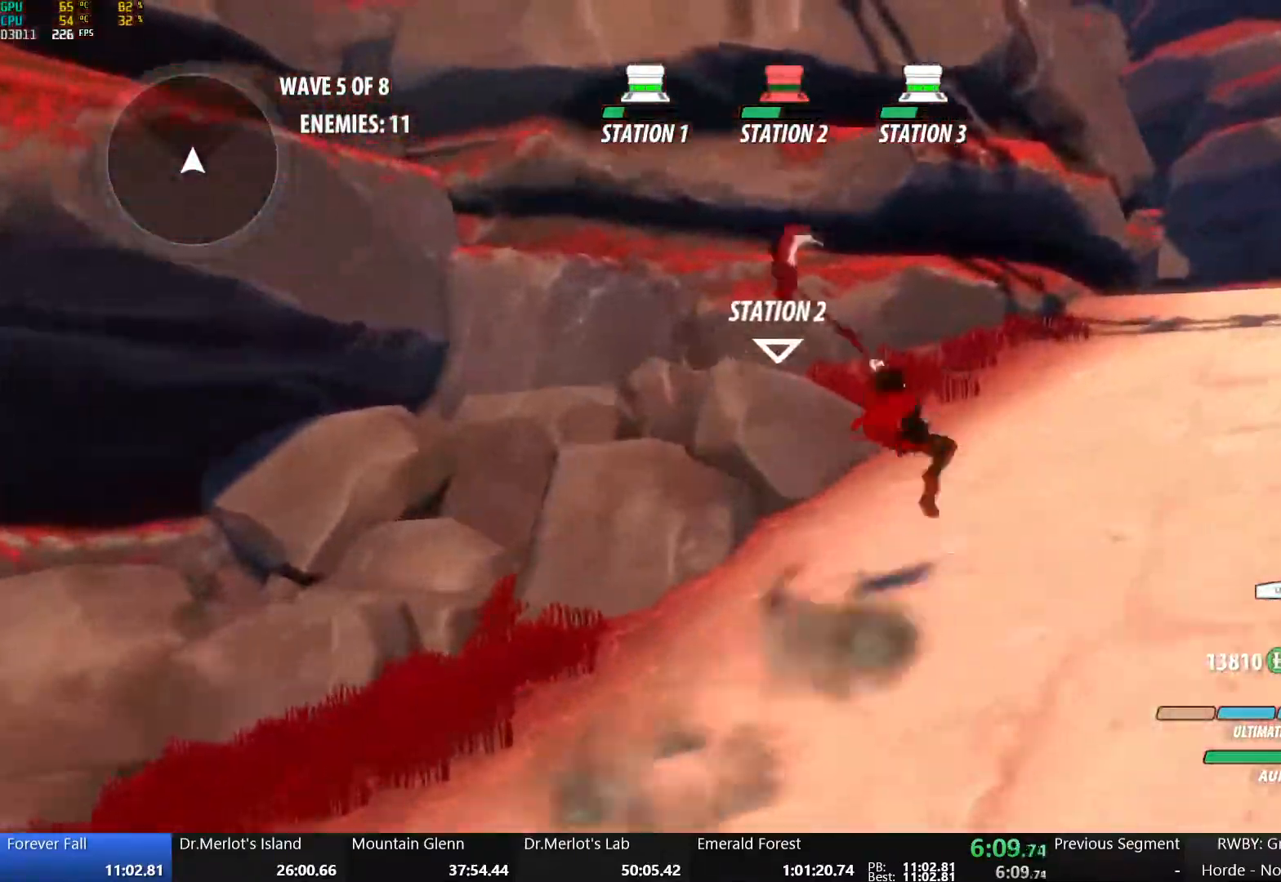
{"buttons": ["B", "L1"], "left_stick": "up-right", "right_stick": "center", "events": [[67, "Y", "up"], [83, "L1", "up"], [117, "A", "down"], [117, "B", "up"], [167, "A", "up"], [167, "L1", "down"], [167, "Y", "down"], [200, "B", "down"], [267, "Y", "up"], [300, "A", "down"], [300, "B", "up"], [300, "L1", "up"], [350, "L1", "down"], [383, "A", "up"], [383, "Y", "down"], [400, "B", "down"], [500, "Y", "up"]]}
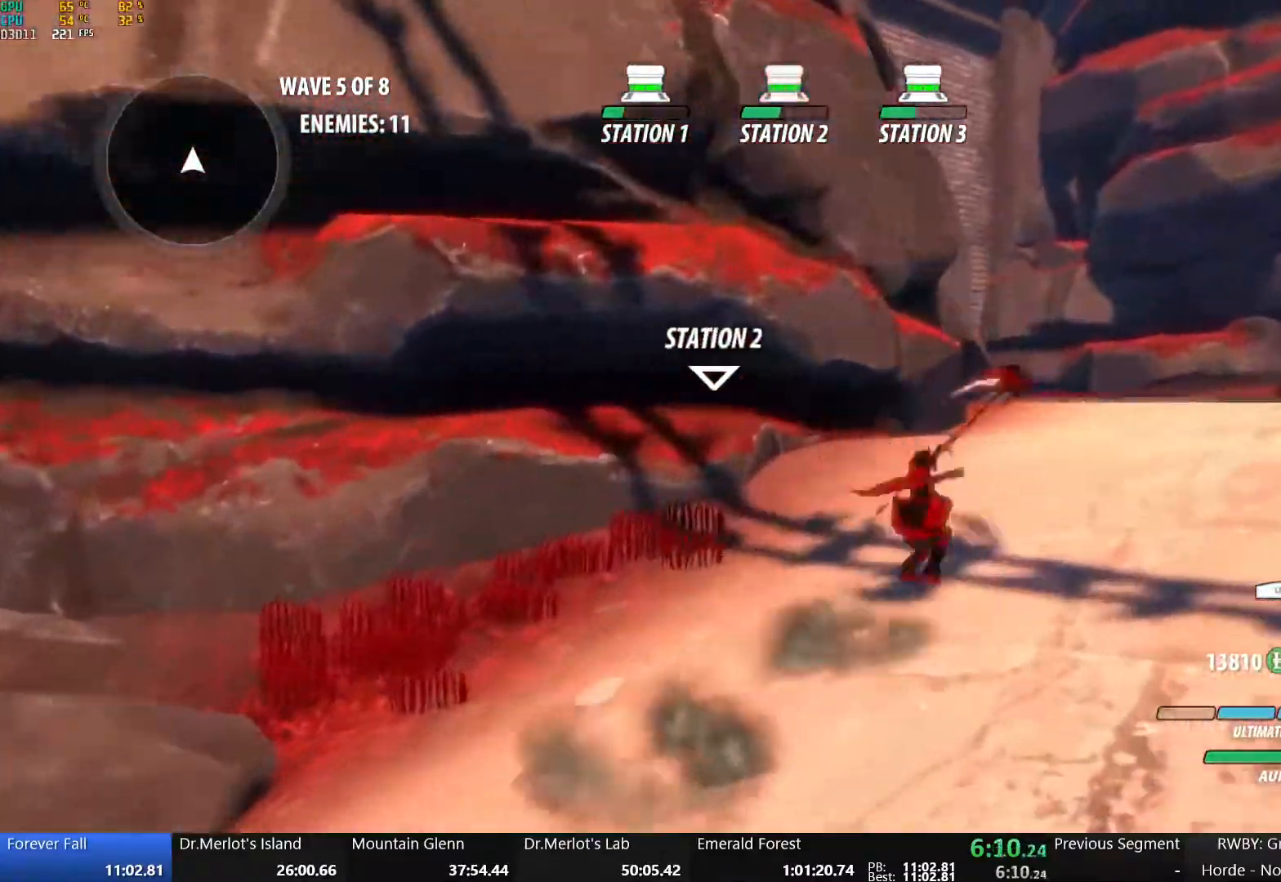
{"buttons": ["A"], "left_stick": "up-right", "right_stick": "center", "events": [[17, "L1", "up"], [33, "A", "down"], [33, "B", "up"], [67, "L1", "down"], [100, "A", "up"], [100, "Y", "down"], [133, "B", "down"], [217, "L1", "up"], [217, "Y", "up"], [250, "A", "down"], [250, "B", "up"], [267, "L1", "down"], [317, "A", "up"], [317, "Y", "down"], [350, "B", "down"], [400, "Y", "up"], [433, "B", "up"], [433, "L1", "up"], [450, "A", "down"]]}
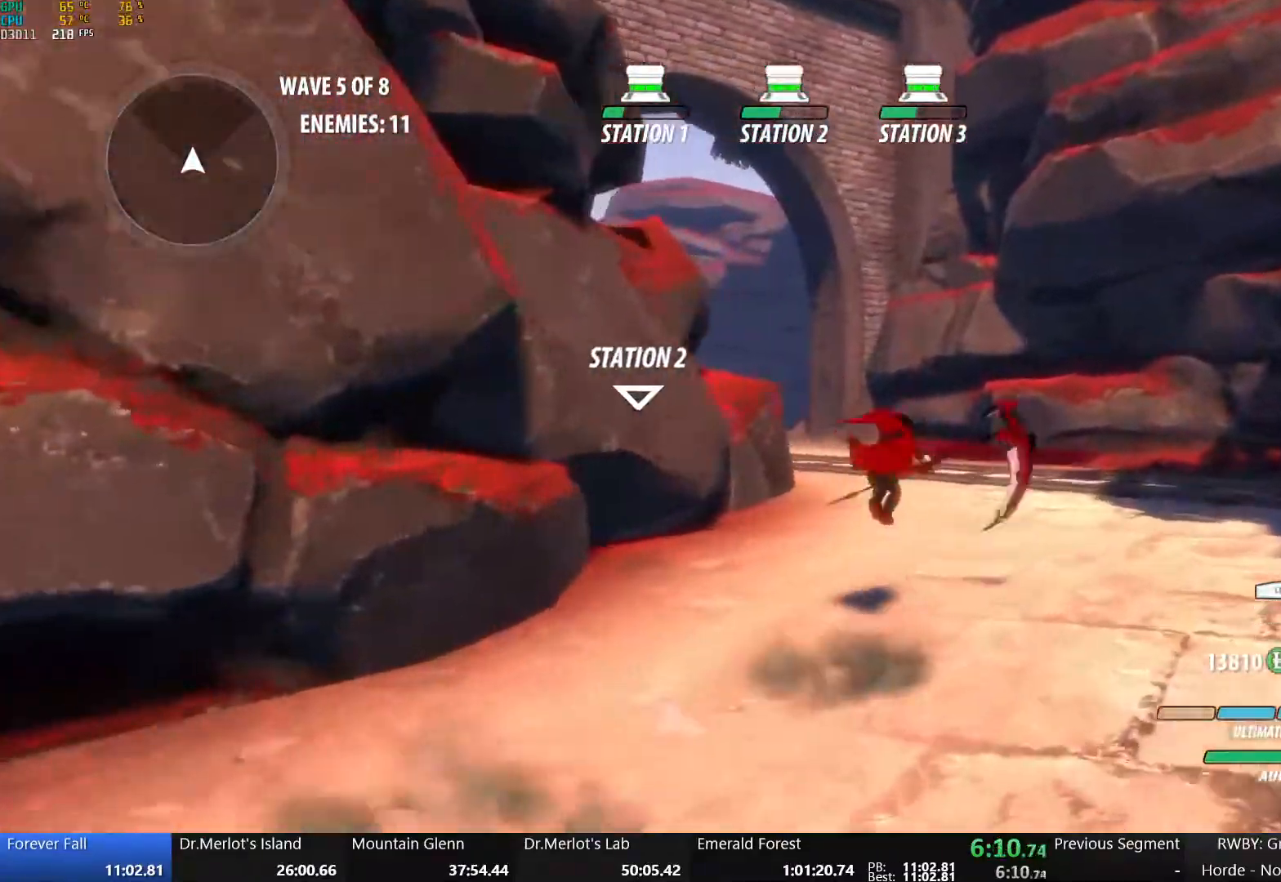
{"buttons": ["A", "L1"], "left_stick": "up", "right_stick": "center", "events": [[17, "A", "up"], [17, "L1", "down"], [17, "Y", "down"], [33, "B", "down"], [150, "L1", "up"], [150, "Y", "up"], [167, "B", "up"], [200, "A", "down"], [233, "L1", "down"], [233, "left_stick", "up"], [267, "A", "up"], [267, "Y", "down"], [300, "B", "down"], [367, "Y", "up"], [383, "L1", "up"], [433, "B", "up"], [467, "A", "down"], [500, "L1", "down"]]}